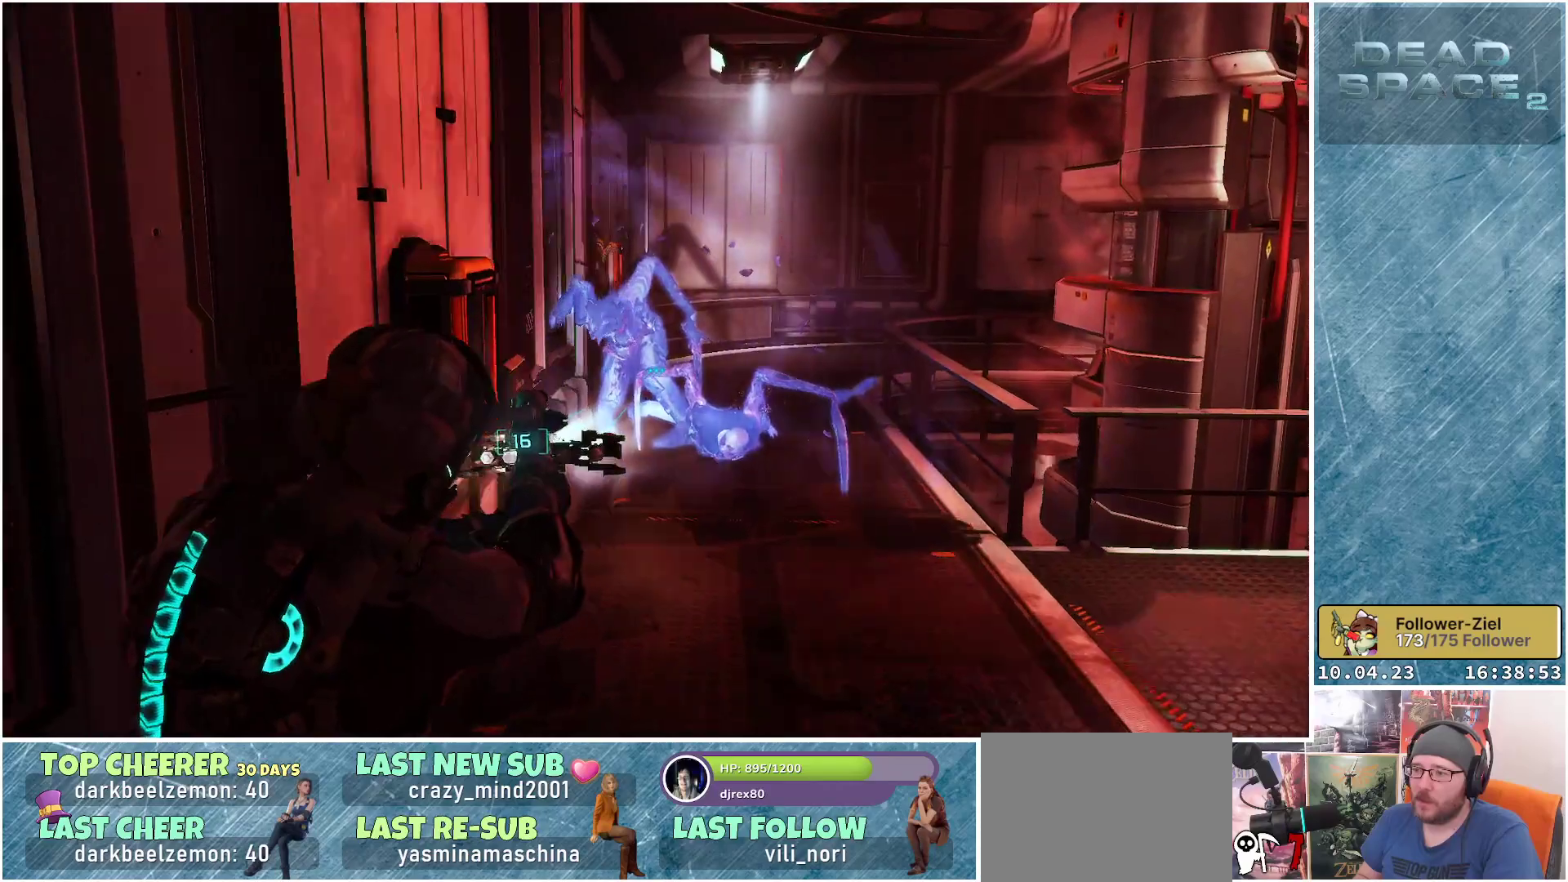
Gameplay with a controller (Xbox layout); each line is a JSON object with the inputs held at the frame after it. "events" lists button and stick changes between this image and that frame as [ms after this image, input, new state], when the widget could be followed in between. Not read: Z.
{"buttons": ["L2"], "left_stick": "up", "right_stick": "up", "events": [[133, "R2", "up"], [133, "left_stick", "up"], [367, "right_stick", "up"]]}
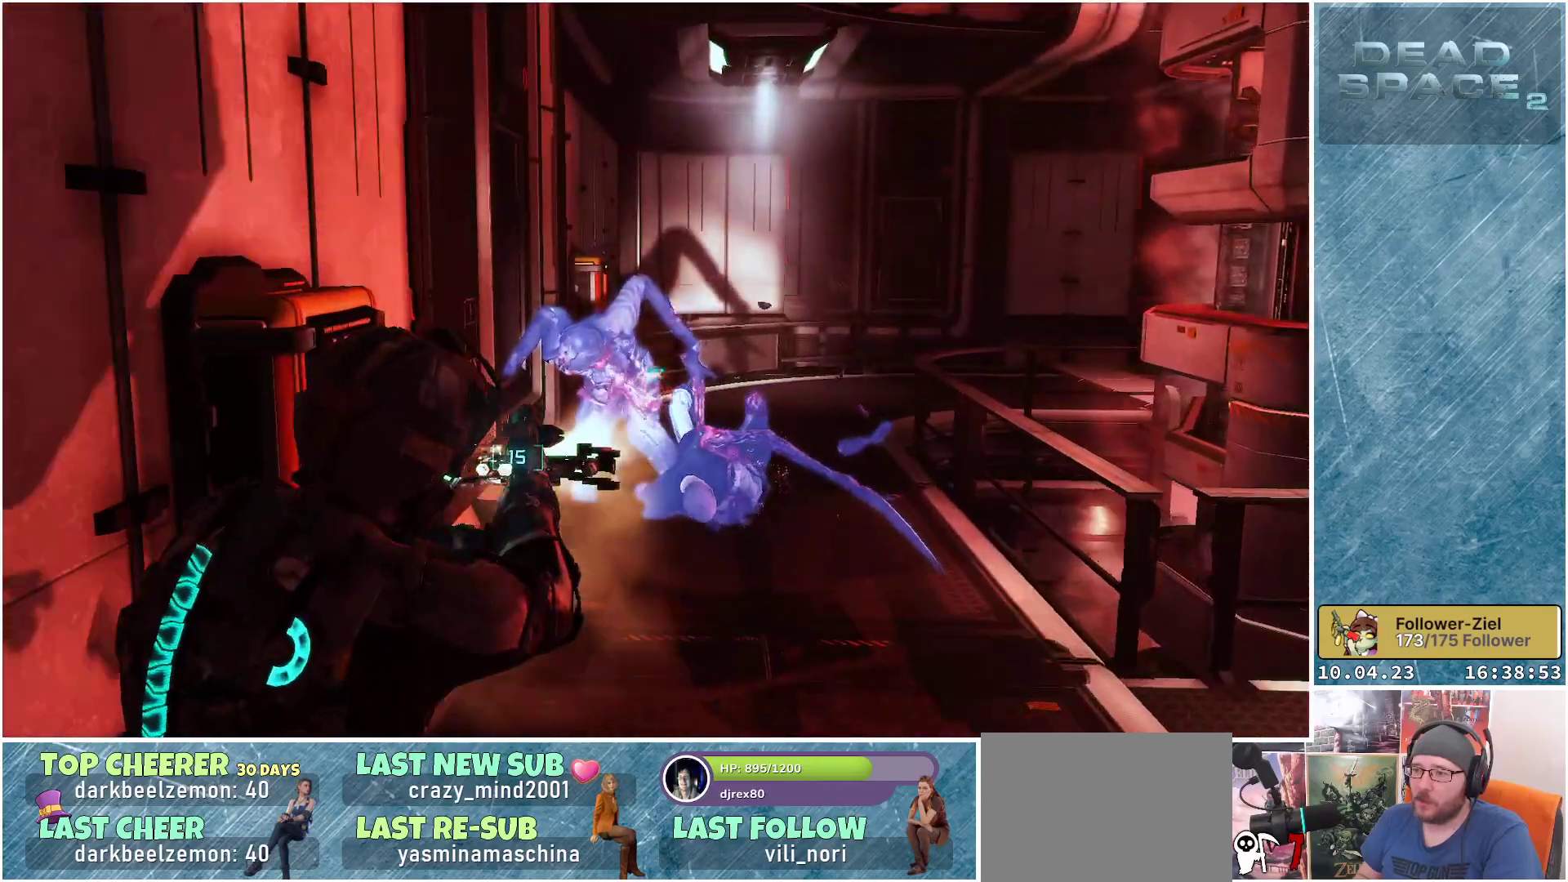
{"buttons": ["L2"], "left_stick": "up", "right_stick": "up-left", "events": [[200, "right_stick", "up-left"], [283, "R2", "down"], [467, "R2", "up"]]}
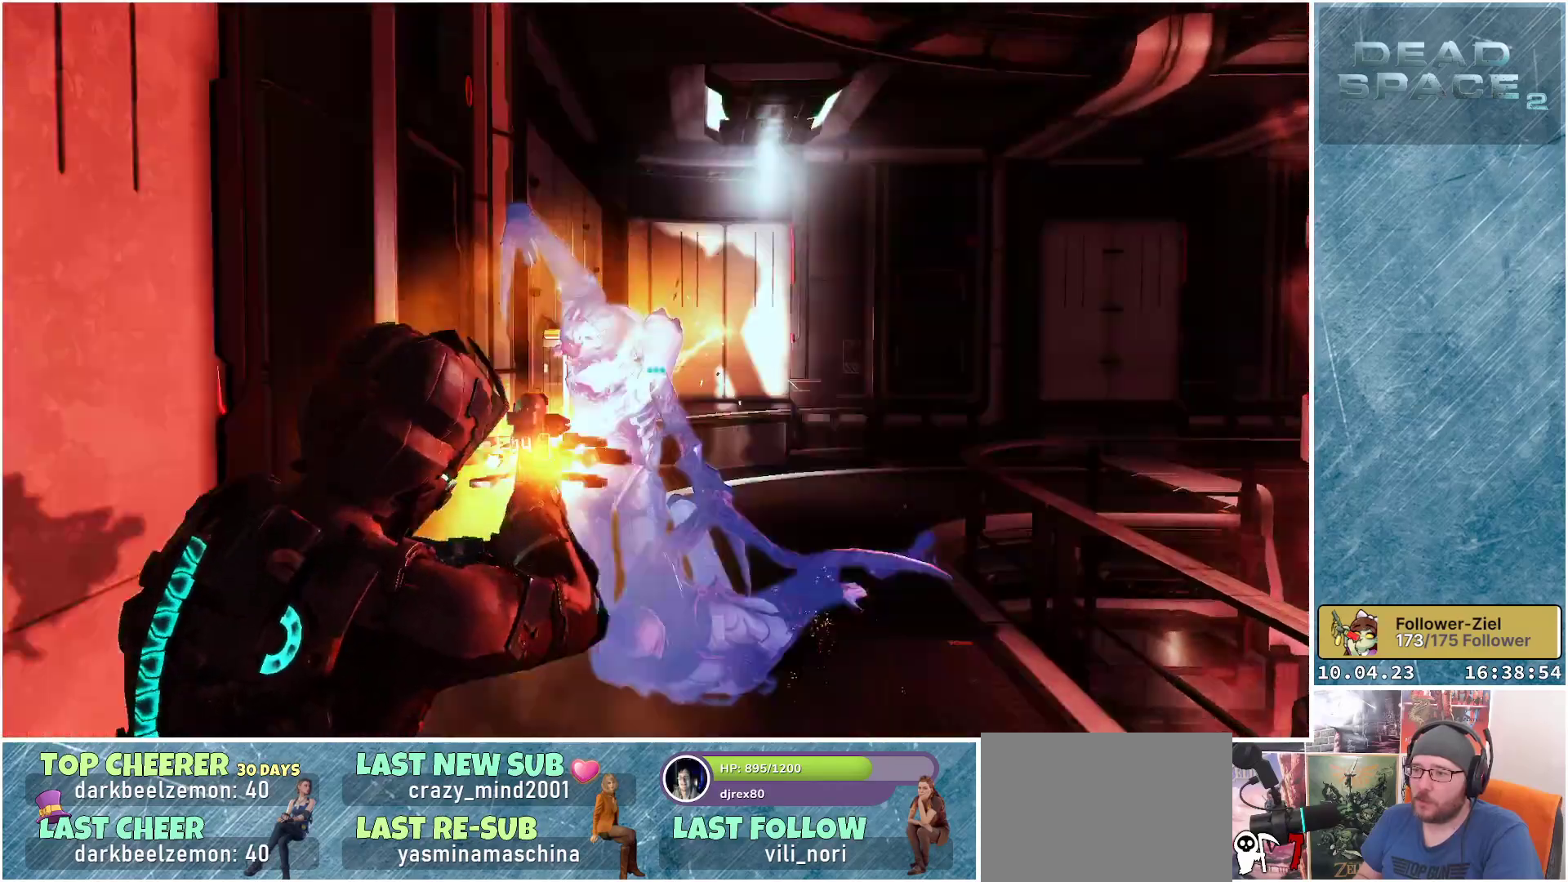
{"buttons": ["L2", "R2"], "left_stick": "up", "right_stick": "center", "events": [[67, "right_stick", "down-left"], [150, "right_stick", "down"], [433, "R2", "down"], [483, "right_stick", "center"]]}
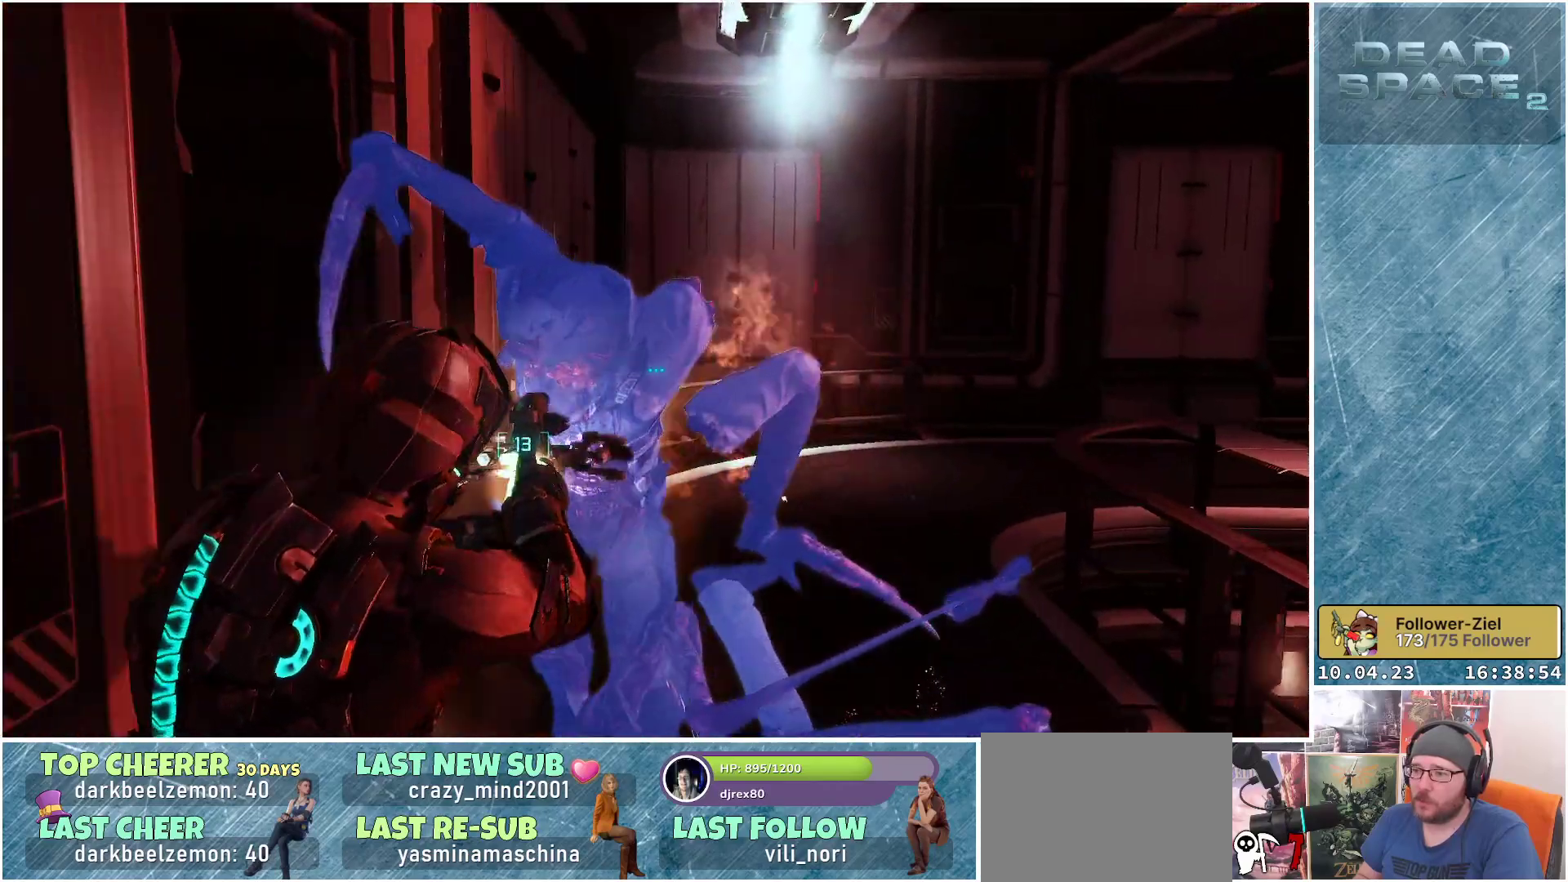
{"buttons": [], "left_stick": "up", "right_stick": "down-right", "events": [[117, "R2", "up"], [267, "L2", "up"], [283, "right_stick", "down-right"]]}
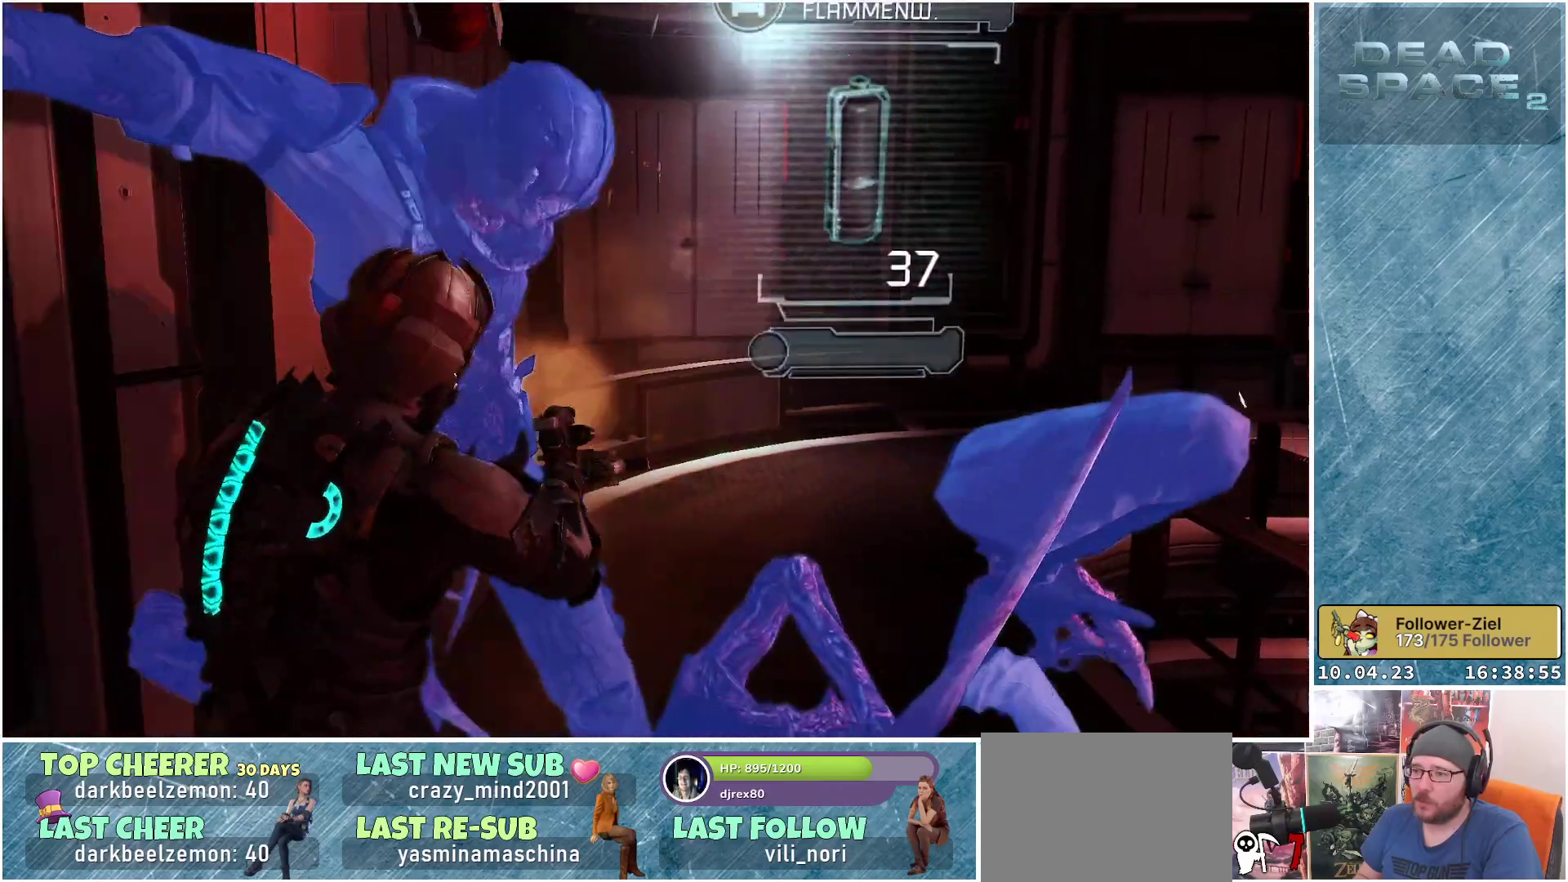
{"buttons": [], "left_stick": "up", "right_stick": "down-right", "events": []}
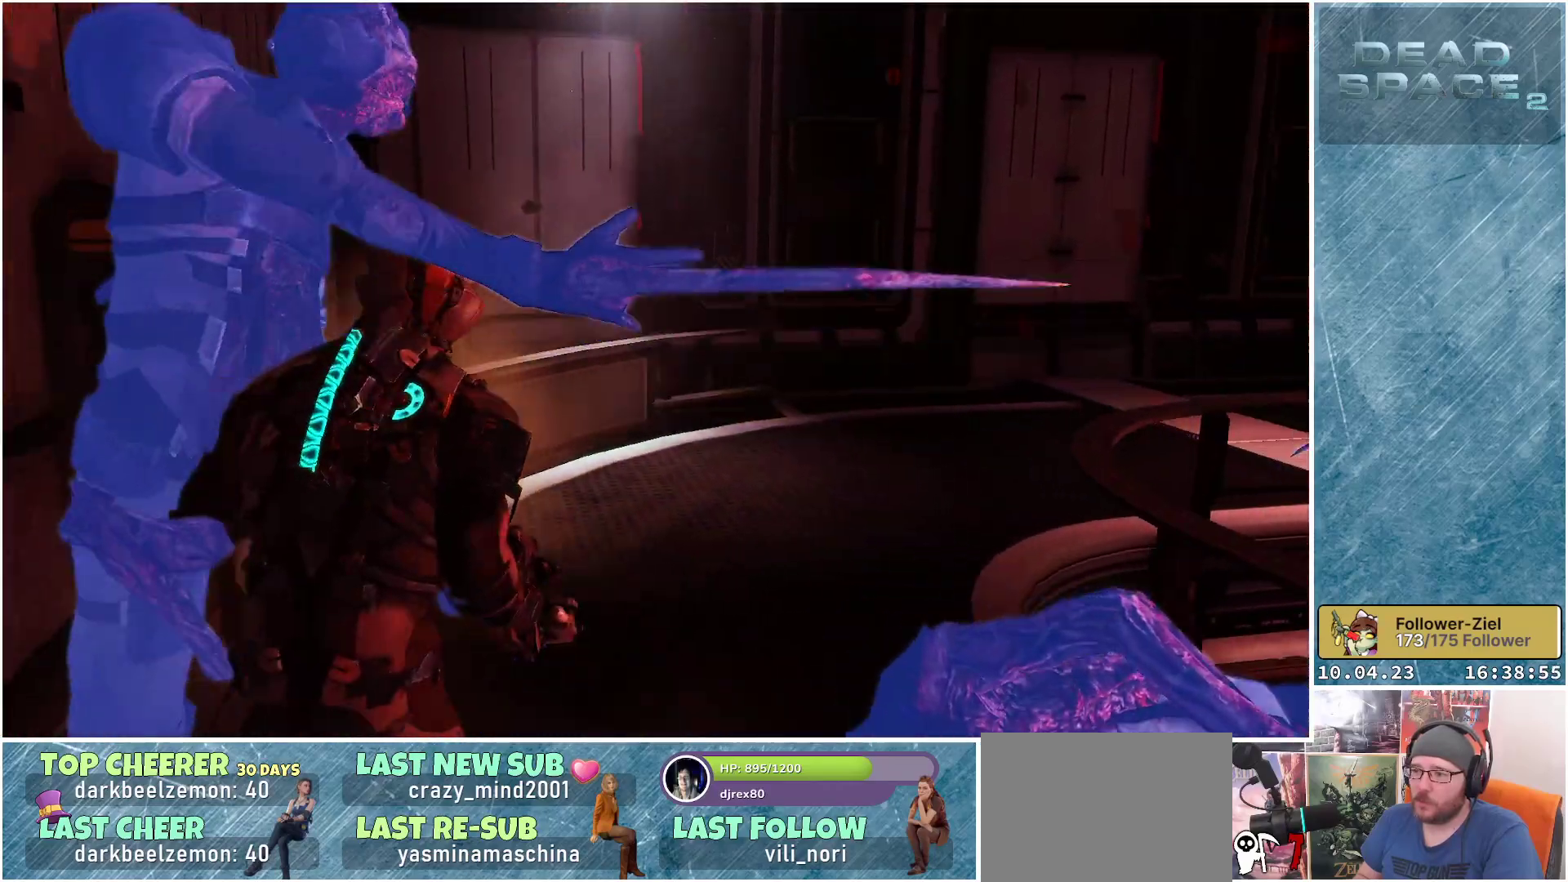
{"buttons": [], "left_stick": "down-left", "right_stick": "right", "events": [[33, "right_stick", "right"], [133, "left_stick", "up-left"], [250, "left_stick", "left"], [383, "left_stick", "down-left"]]}
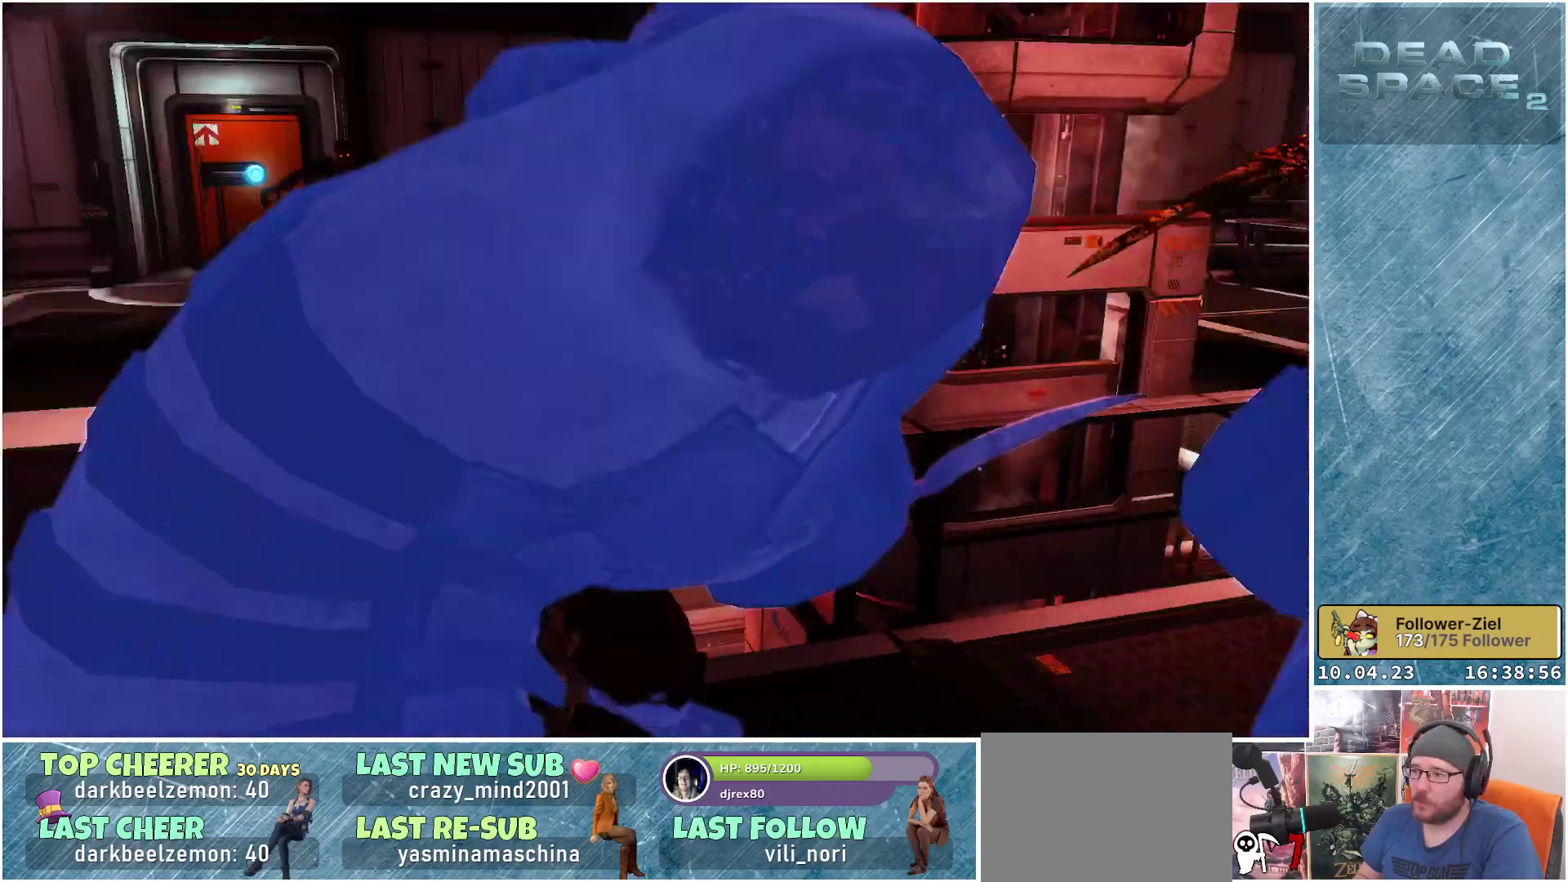
{"buttons": [], "left_stick": "down-left", "right_stick": "up-right", "events": [[217, "right_stick", "center"], [500, "right_stick", "up-right"]]}
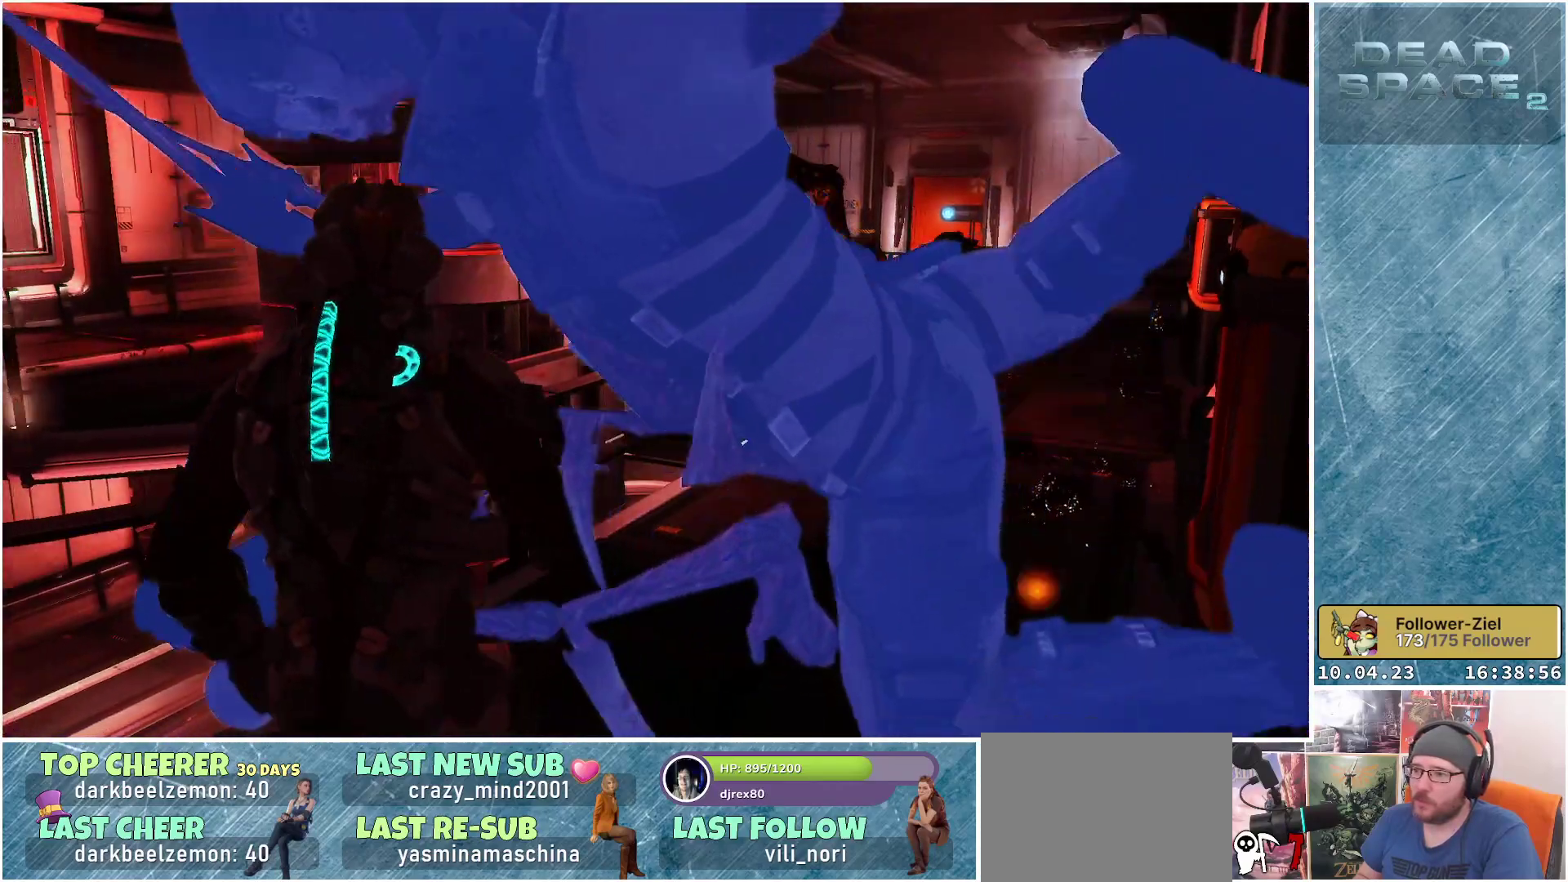
{"buttons": ["DPAD_RIGHT"], "left_stick": "center", "right_stick": "left", "events": [[167, "right_stick", "center"], [333, "left_stick", "center"], [417, "right_stick", "left"], [467, "DPAD_RIGHT", "down"]]}
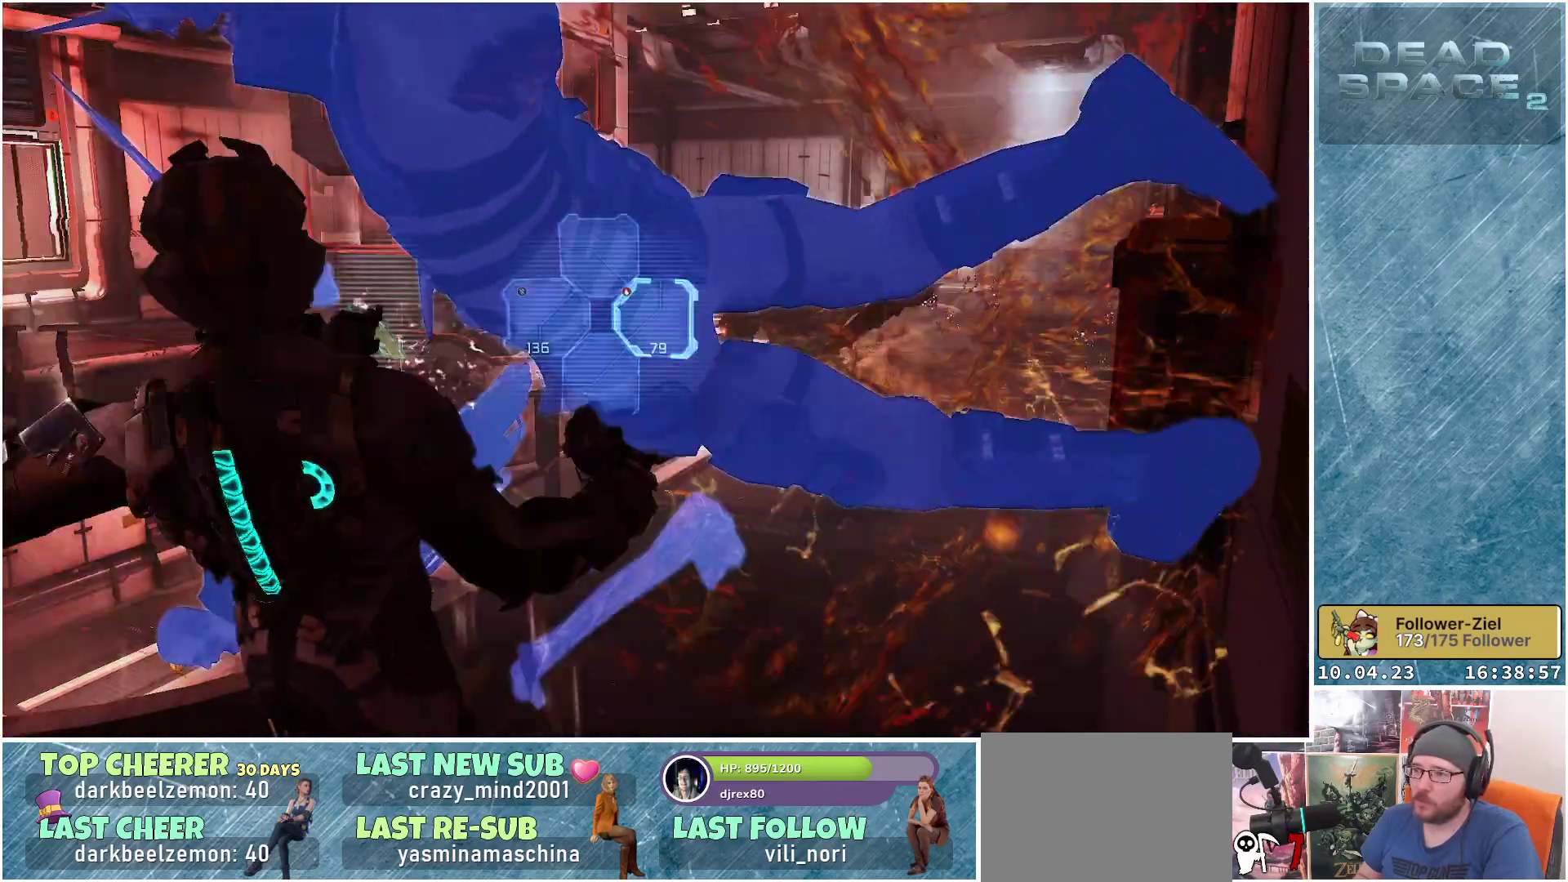
{"buttons": ["L2"], "left_stick": "left", "right_stick": "center", "events": [[83, "DPAD_RIGHT", "up"], [300, "left_stick", "down-left"], [350, "right_stick", "center"], [417, "L2", "down"], [433, "left_stick", "left"]]}
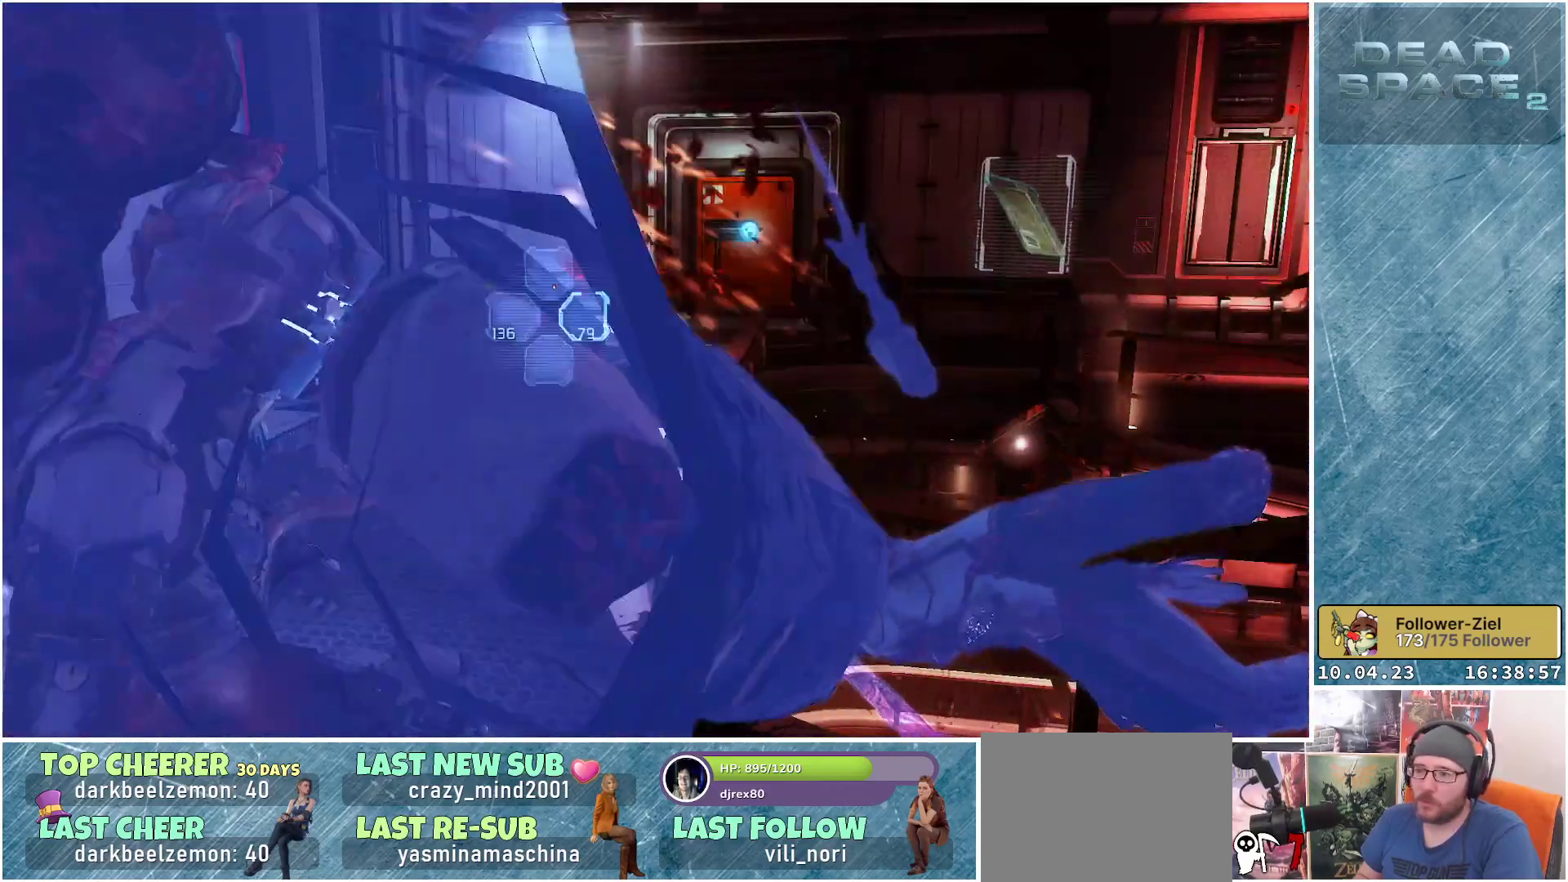
{"buttons": ["L2"], "left_stick": "up-left", "right_stick": "center", "events": [[50, "left_stick", "up-left"]]}
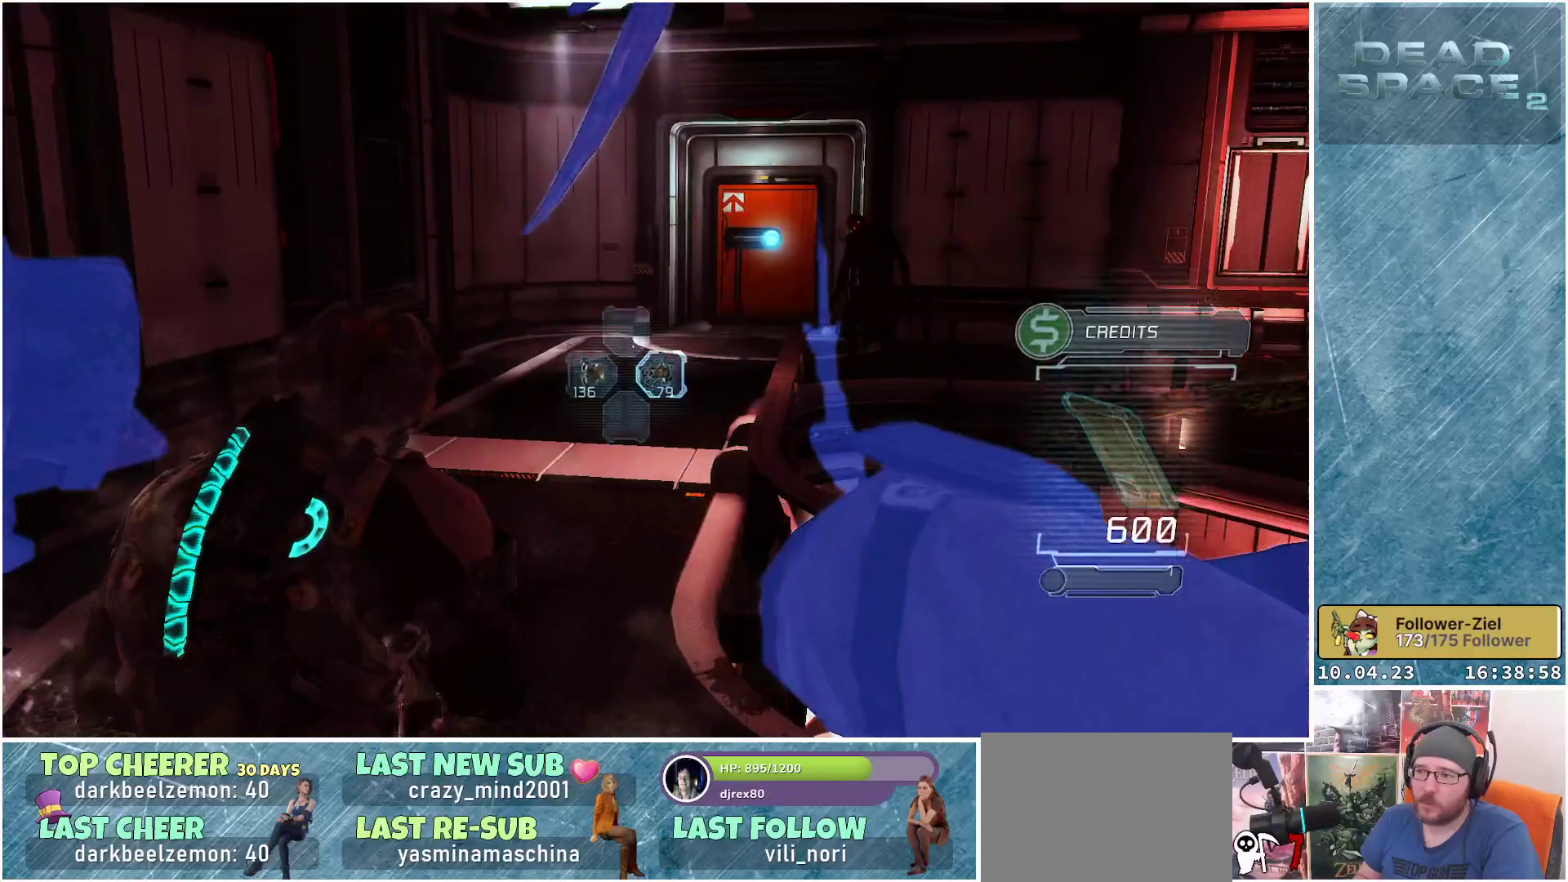
{"buttons": ["L2"], "left_stick": "up-left", "right_stick": "center", "events": [[50, "right_stick", "right"], [500, "right_stick", "center"]]}
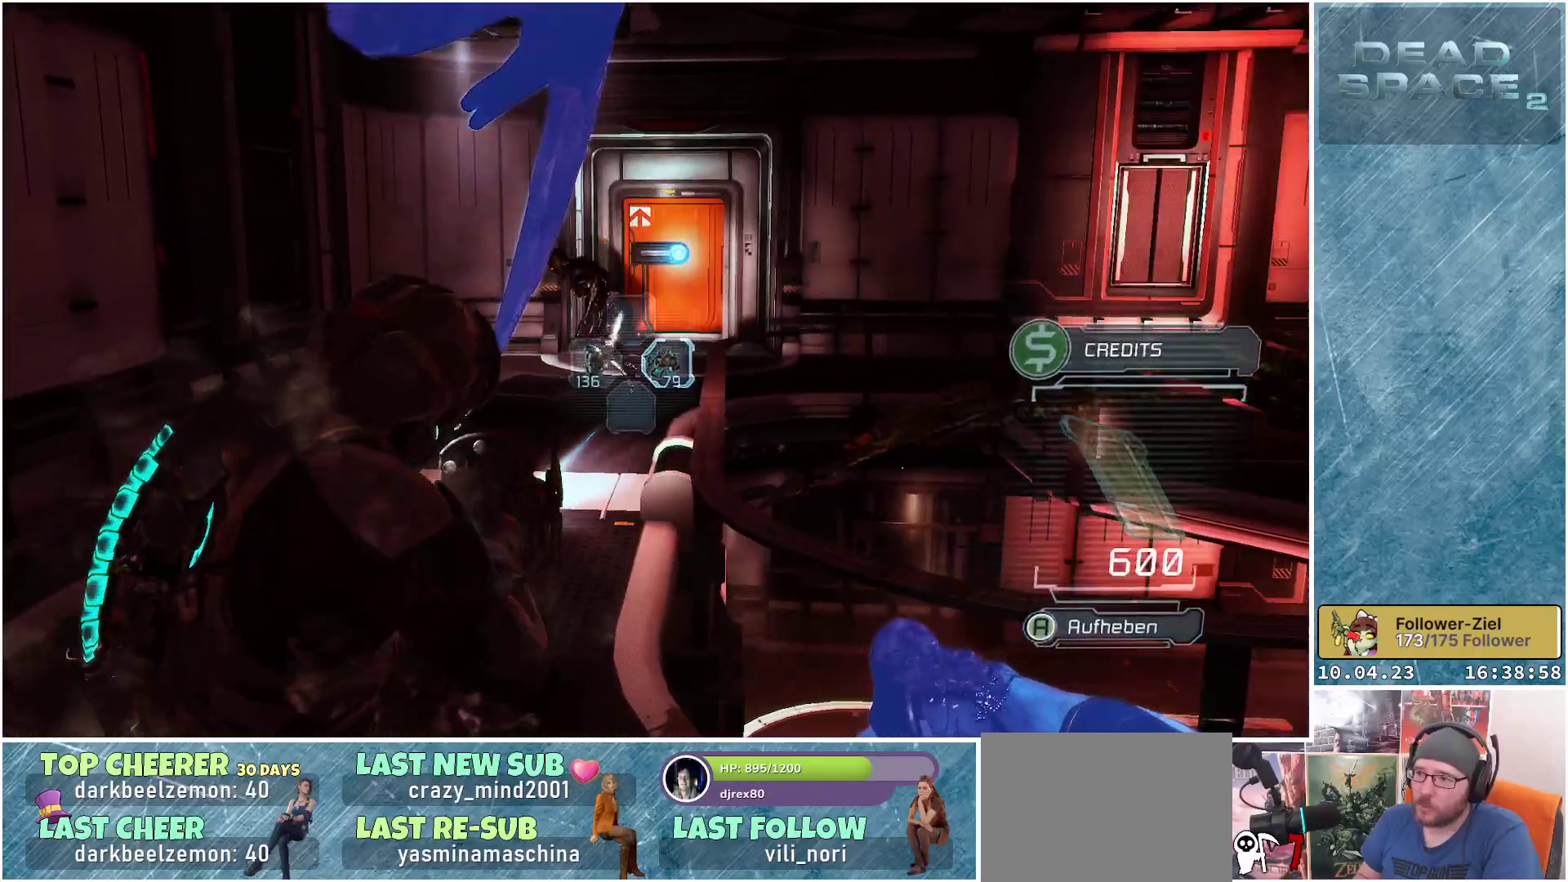
{"buttons": ["L2", "R2"], "left_stick": "up-left", "right_stick": "left", "events": [[233, "right_stick", "left"], [450, "R2", "down"]]}
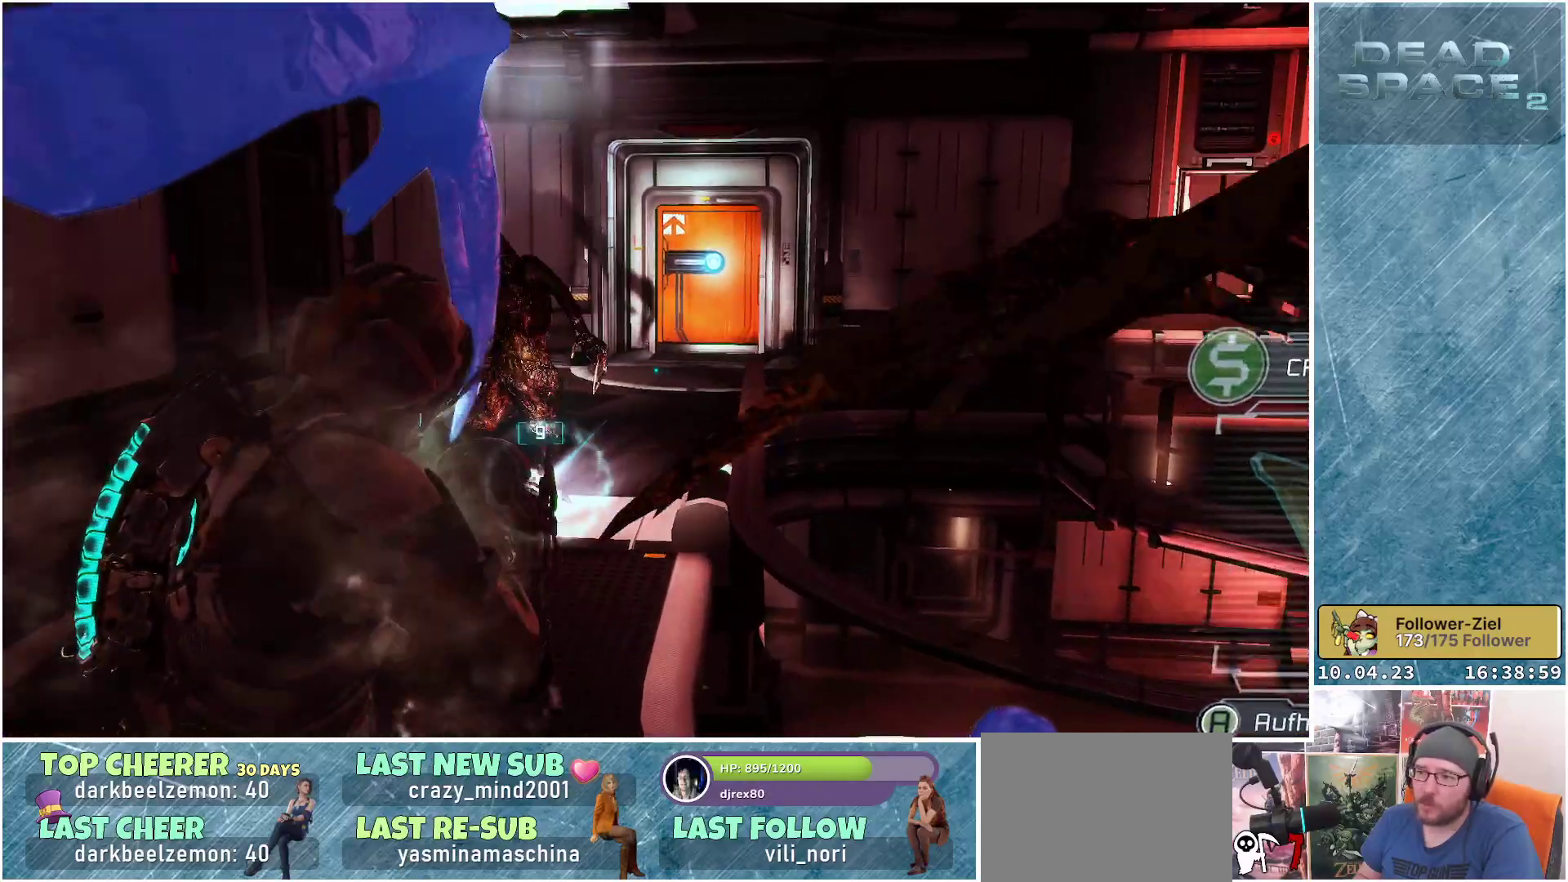
{"buttons": ["L2"], "left_stick": "up-left", "right_stick": "center", "events": [[200, "R2", "up"], [233, "right_stick", "center"]]}
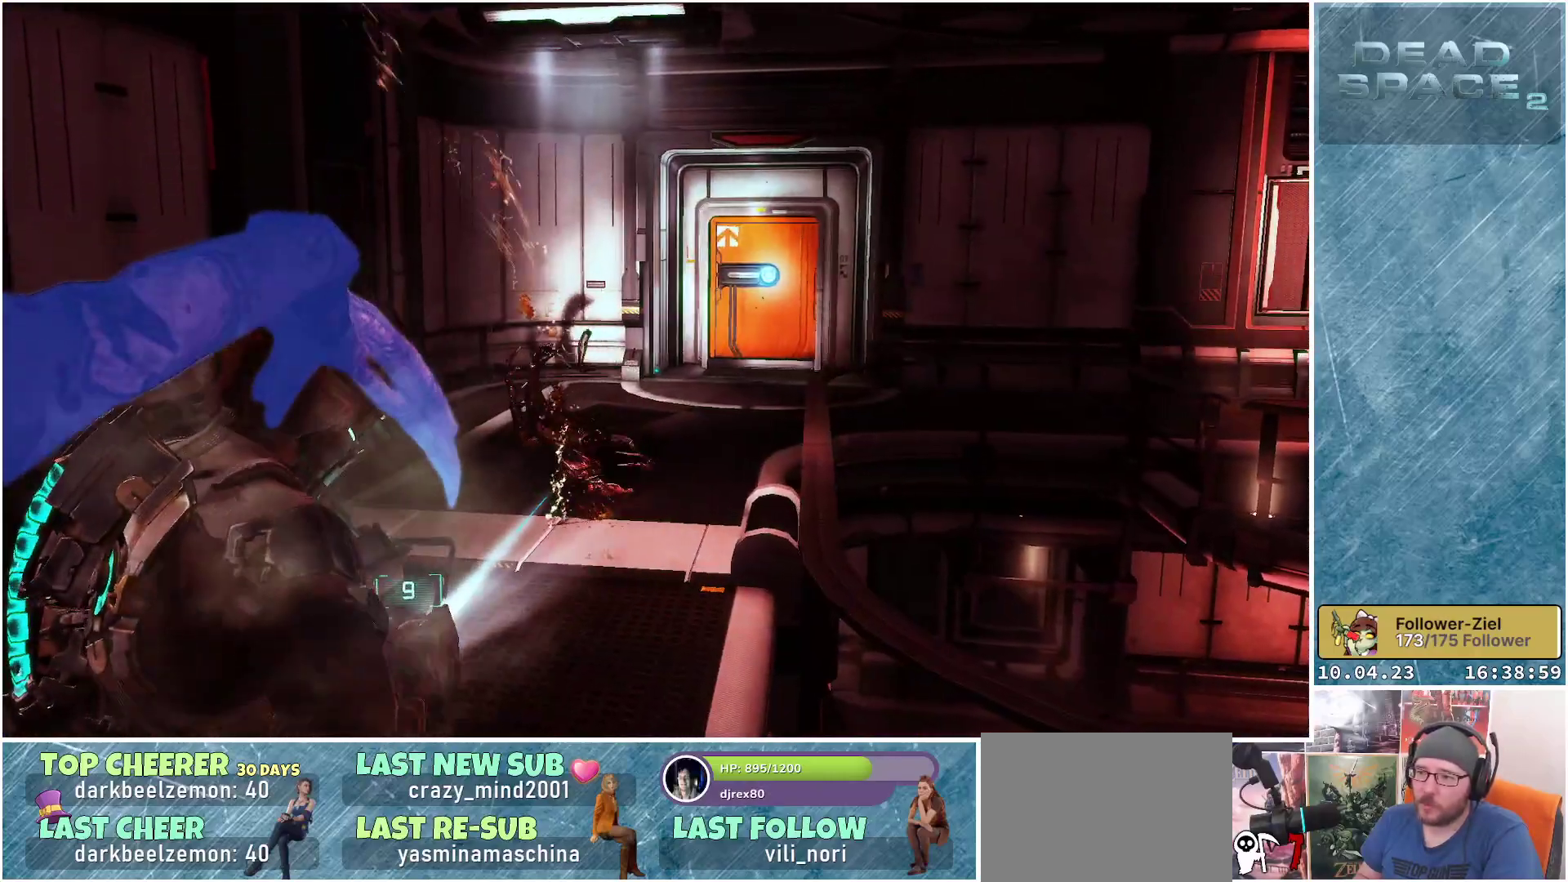
{"buttons": [], "left_stick": "up", "right_stick": "center", "events": [[133, "right_stick", "down-right"], [150, "left_stick", "up"], [250, "L2", "up"], [267, "right_stick", "down"], [433, "right_stick", "center"]]}
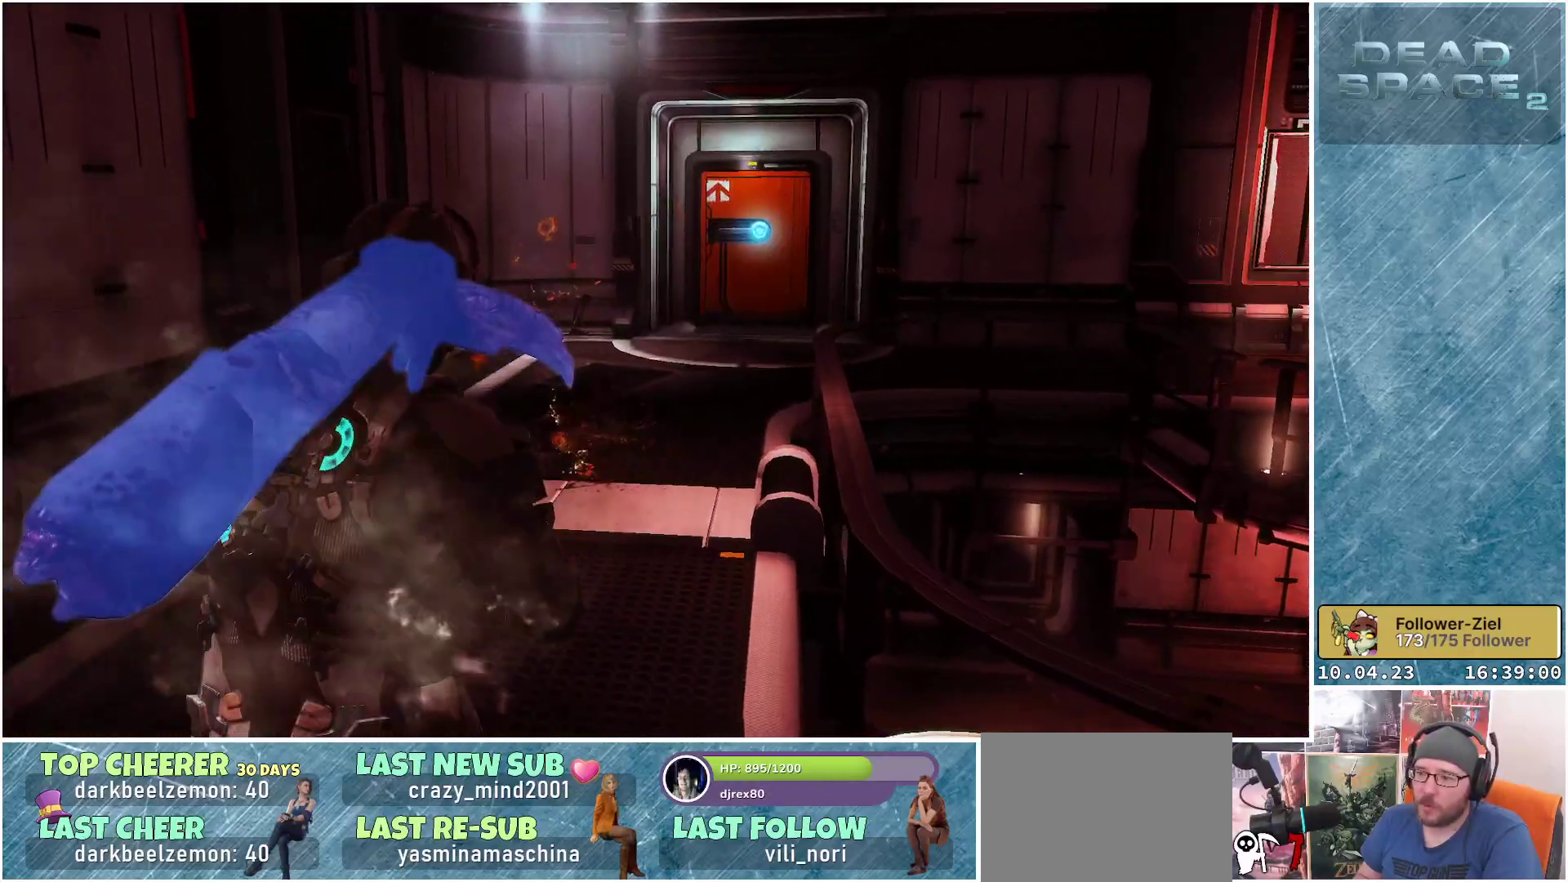
{"buttons": ["L1"], "left_stick": "up", "right_stick": "down-left", "events": [[83, "L1", "down"], [333, "right_stick", "down-left"]]}
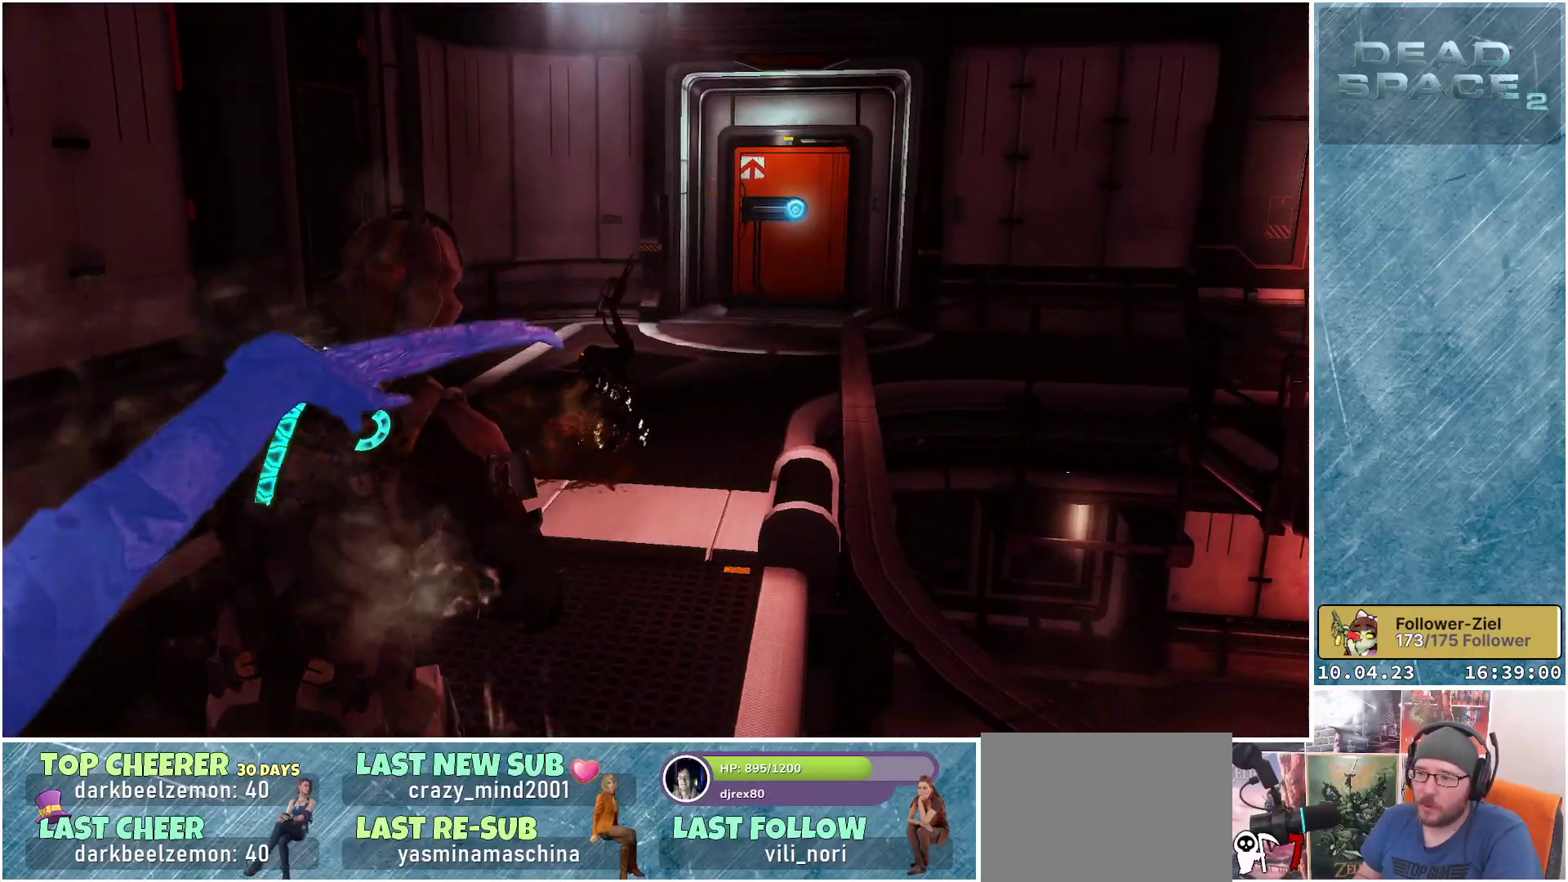
{"buttons": [], "left_stick": "up", "right_stick": "center", "events": [[50, "right_stick", "center"], [417, "L1", "up"]]}
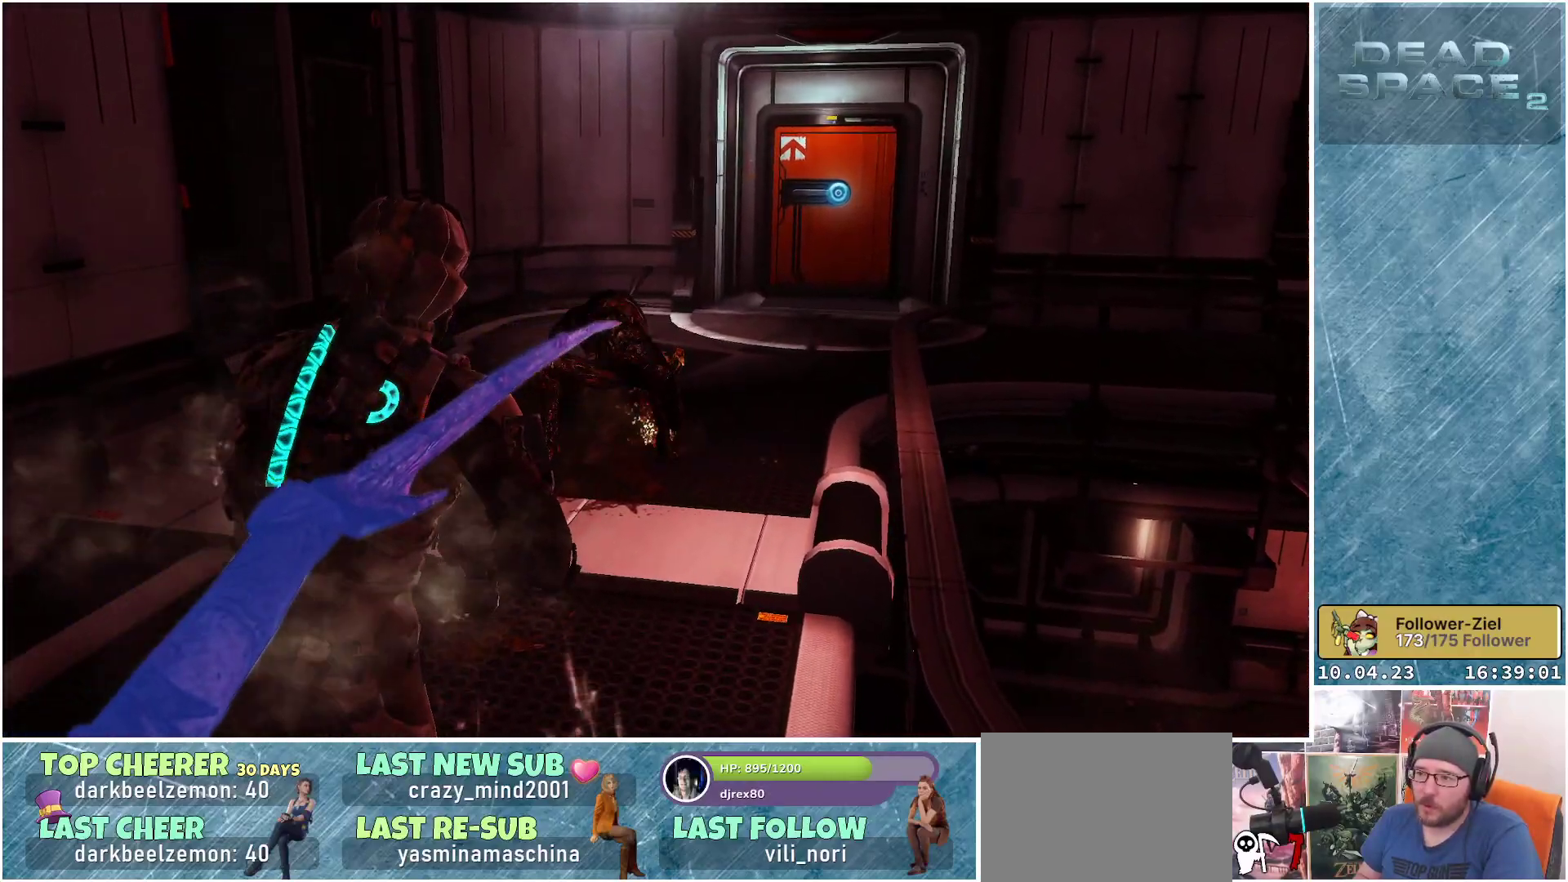
{"buttons": ["L2"], "left_stick": "up-left", "right_stick": "center", "events": [[67, "L2", "down"], [467, "left_stick", "up-left"]]}
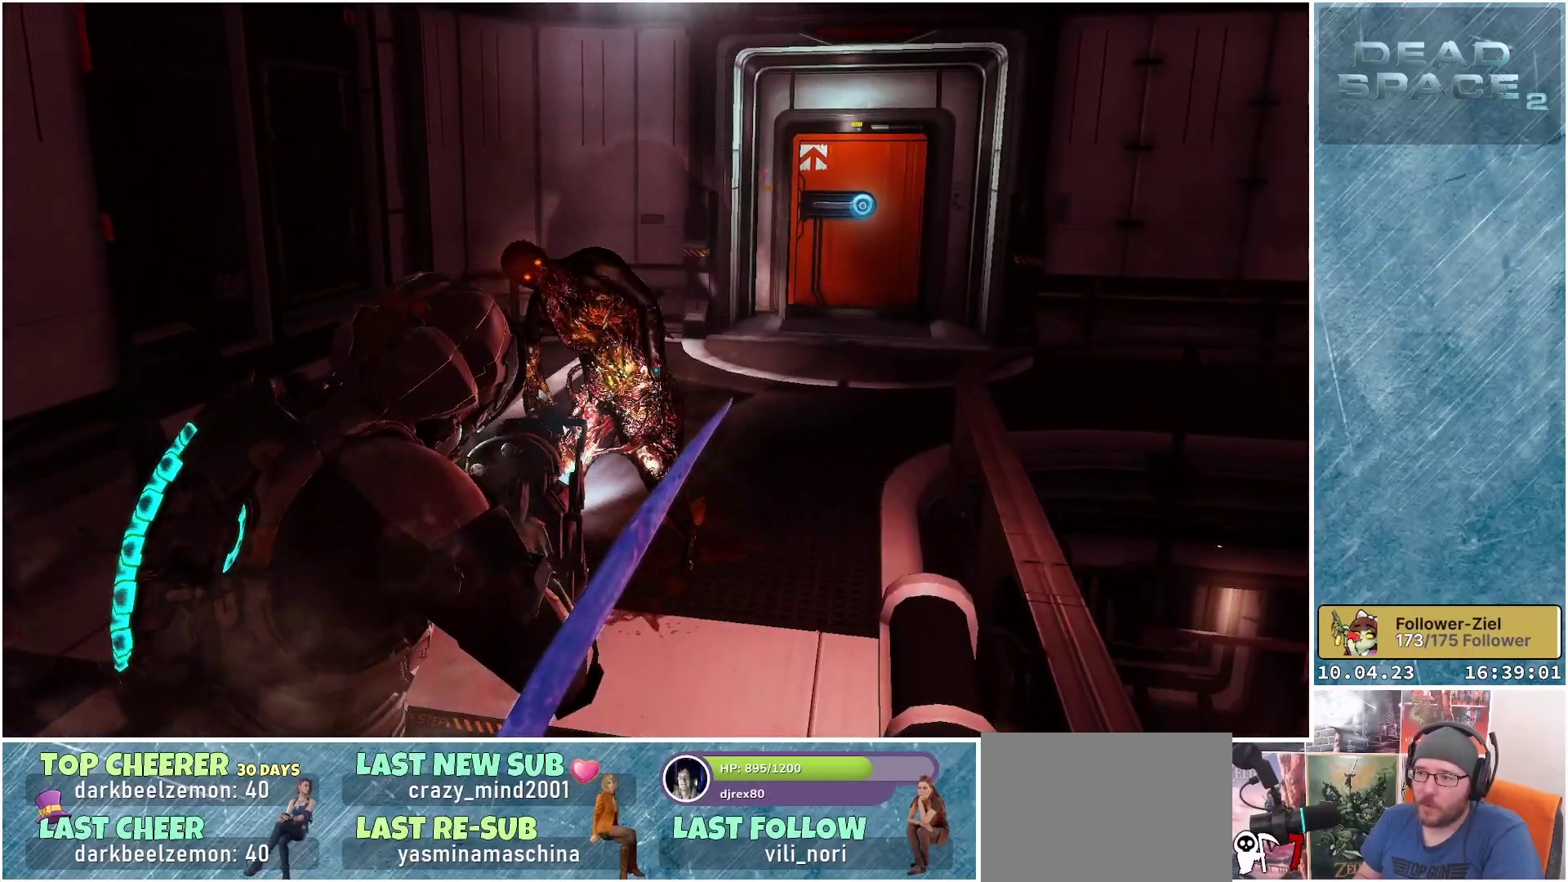
{"buttons": [], "left_stick": "left", "right_stick": "right", "events": [[17, "right_stick", "up"], [33, "R2", "down"], [200, "R2", "up"], [217, "right_stick", "center"], [300, "right_stick", "right"], [417, "L2", "up"], [467, "left_stick", "left"]]}
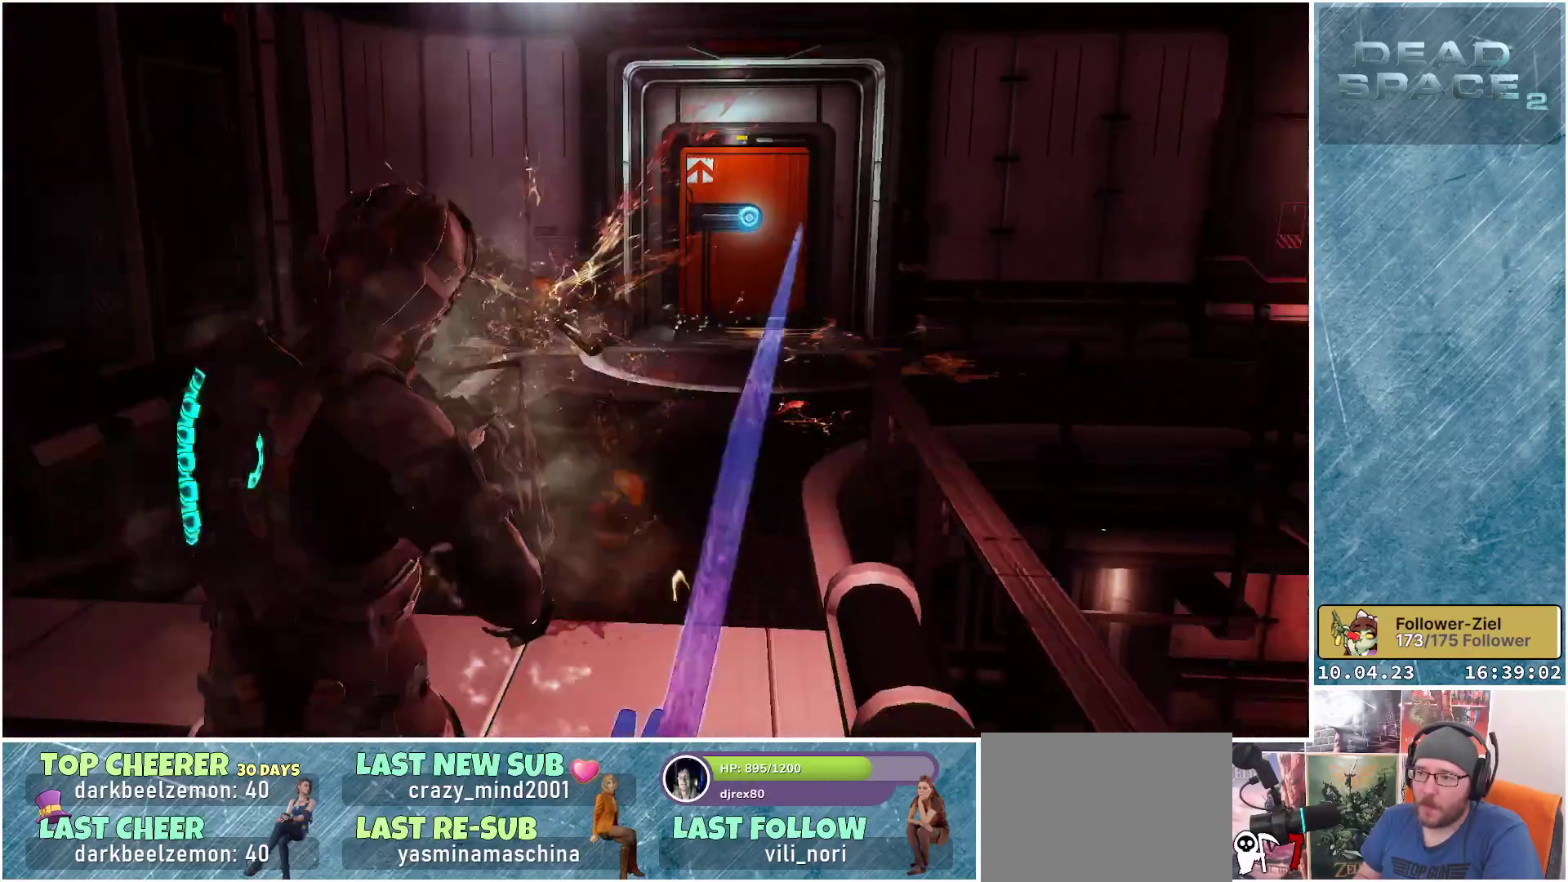
{"buttons": [], "left_stick": "down-left", "right_stick": "right", "events": [[83, "left_stick", "down-left"]]}
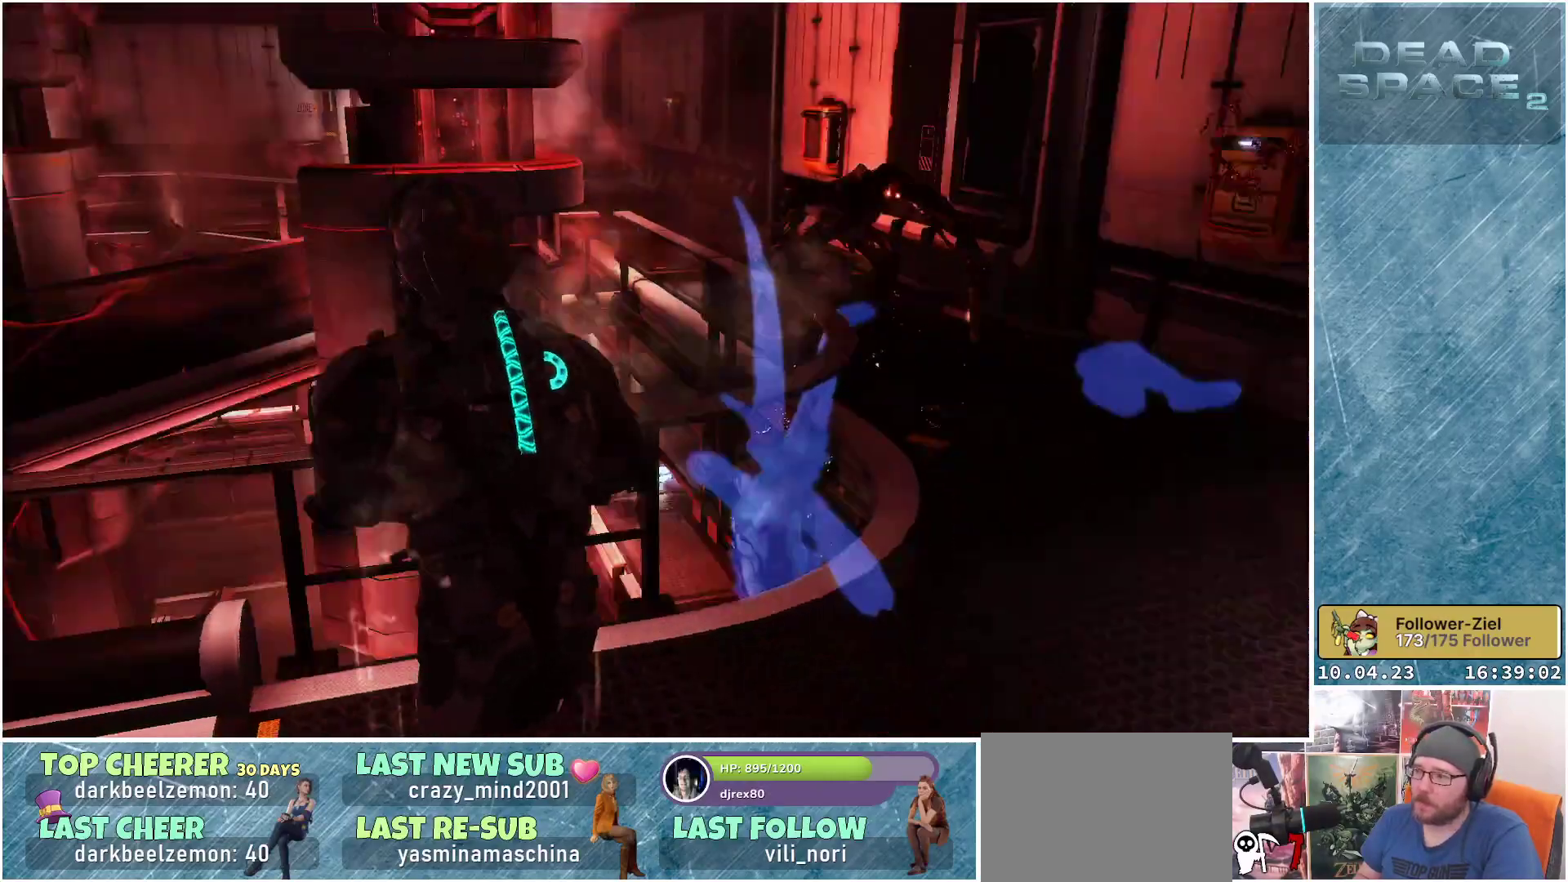
{"buttons": ["L2"], "left_stick": "down-left", "right_stick": "left", "events": [[200, "L2", "down"], [200, "right_stick", "center"], [467, "right_stick", "left"]]}
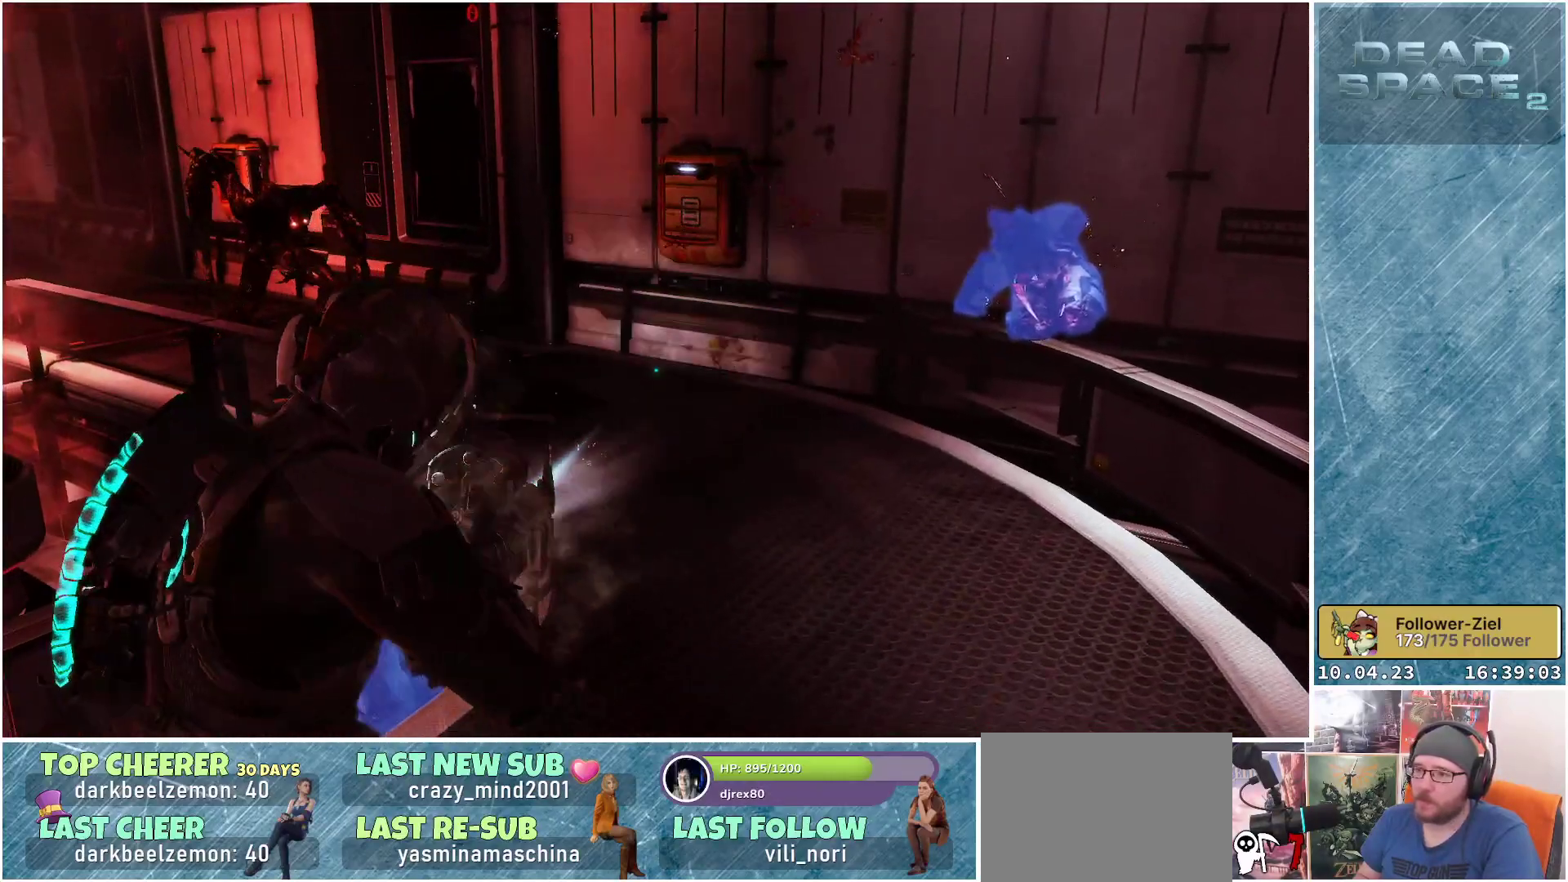
{"buttons": ["L2"], "left_stick": "up", "right_stick": "up-left", "events": [[100, "left_stick", "center"], [150, "left_stick", "up"], [483, "right_stick", "up-left"]]}
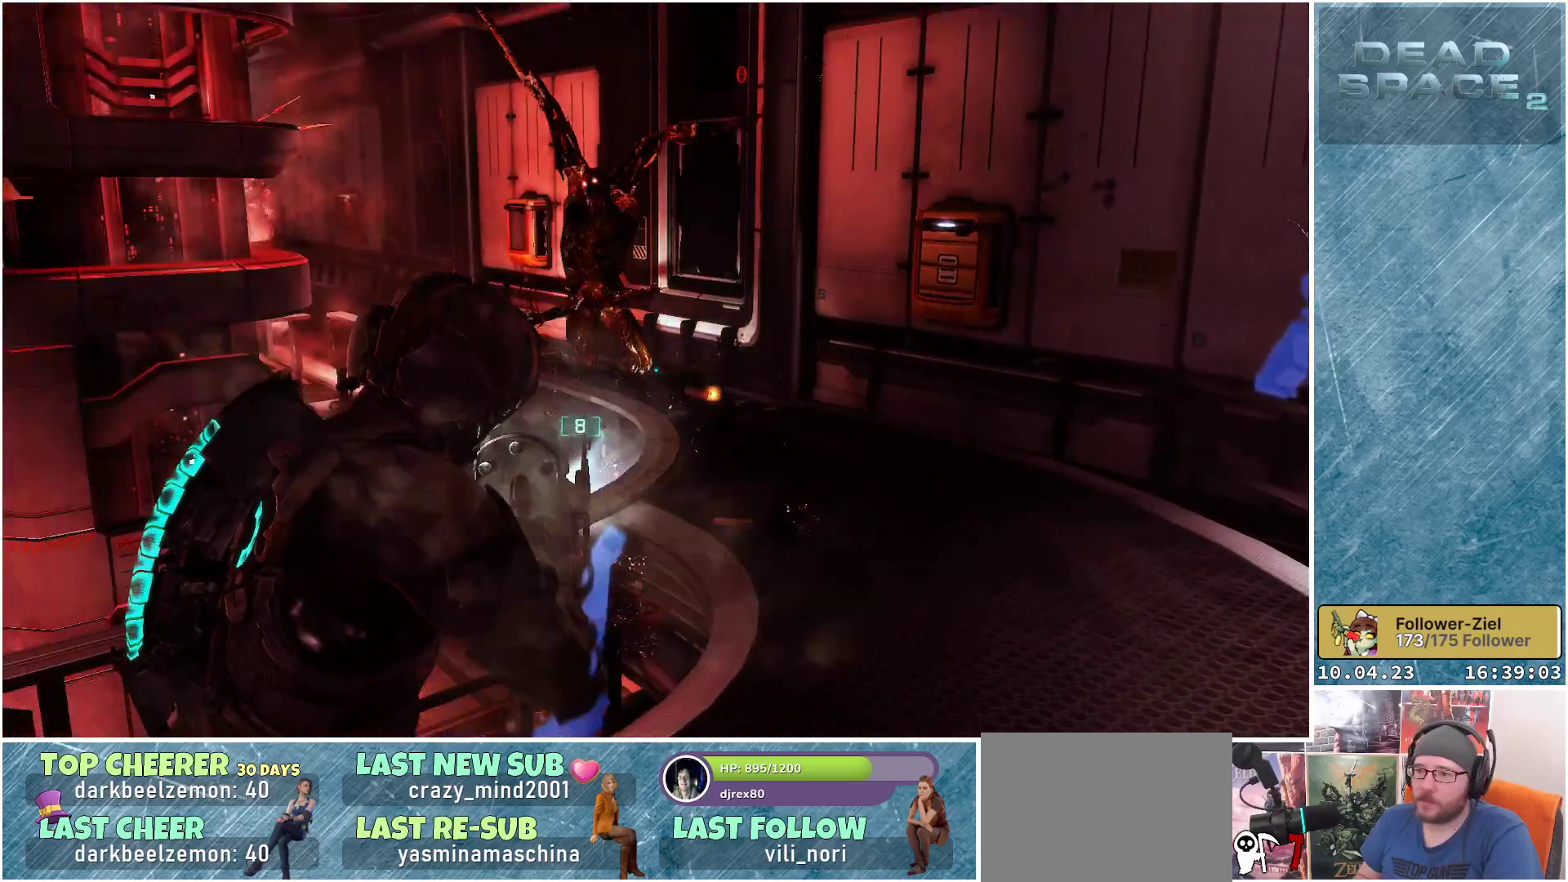
{"buttons": ["L2"], "left_stick": "right", "right_stick": "right", "events": [[17, "left_stick", "up-right"], [133, "R2", "down"], [200, "right_stick", "up"], [300, "left_stick", "right"], [300, "right_stick", "right"], [317, "R2", "up"]]}
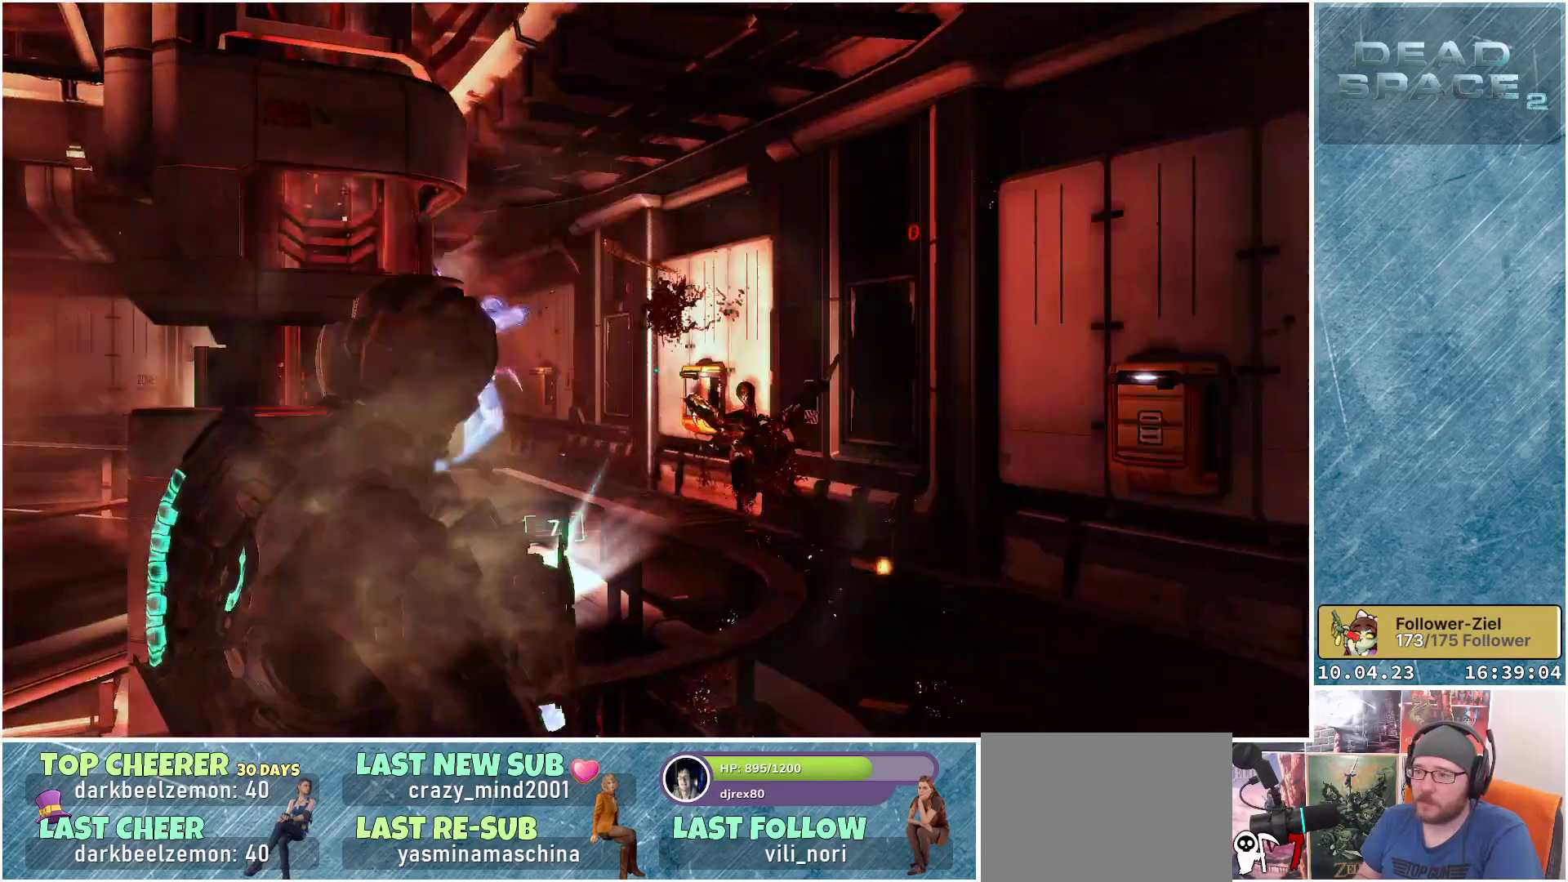
{"buttons": [], "left_stick": "up-right", "right_stick": "down-left", "events": [[150, "right_stick", "down-right"], [217, "left_stick", "up-right"], [317, "right_stick", "down-left"], [483, "L2", "up"]]}
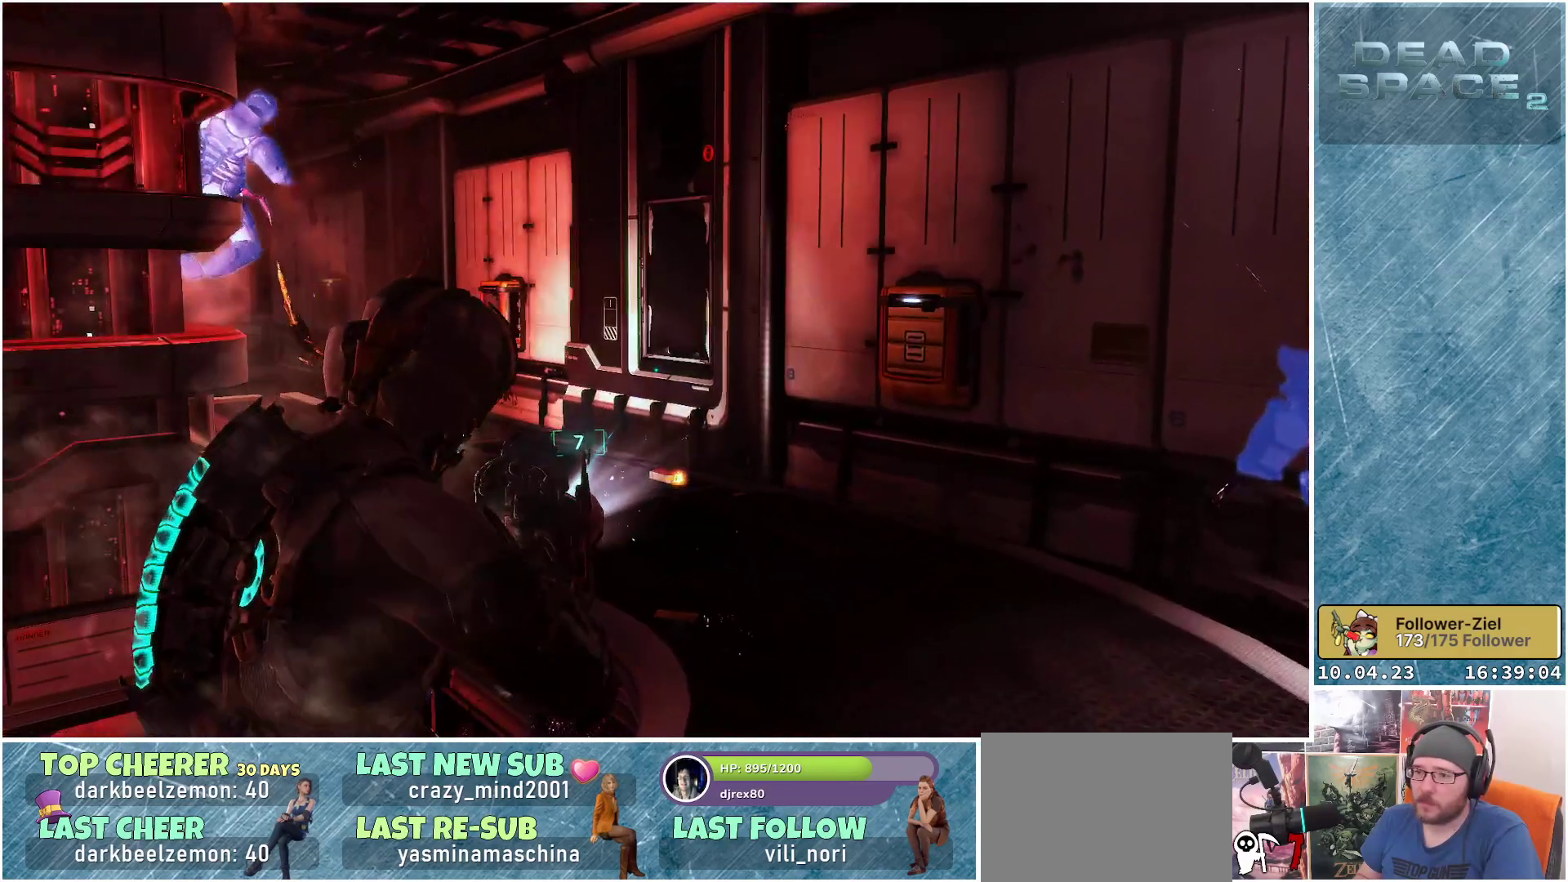
{"buttons": ["L1"], "left_stick": "up-right", "right_stick": "center", "events": [[33, "right_stick", "left"], [150, "L1", "down"], [167, "right_stick", "center"]]}
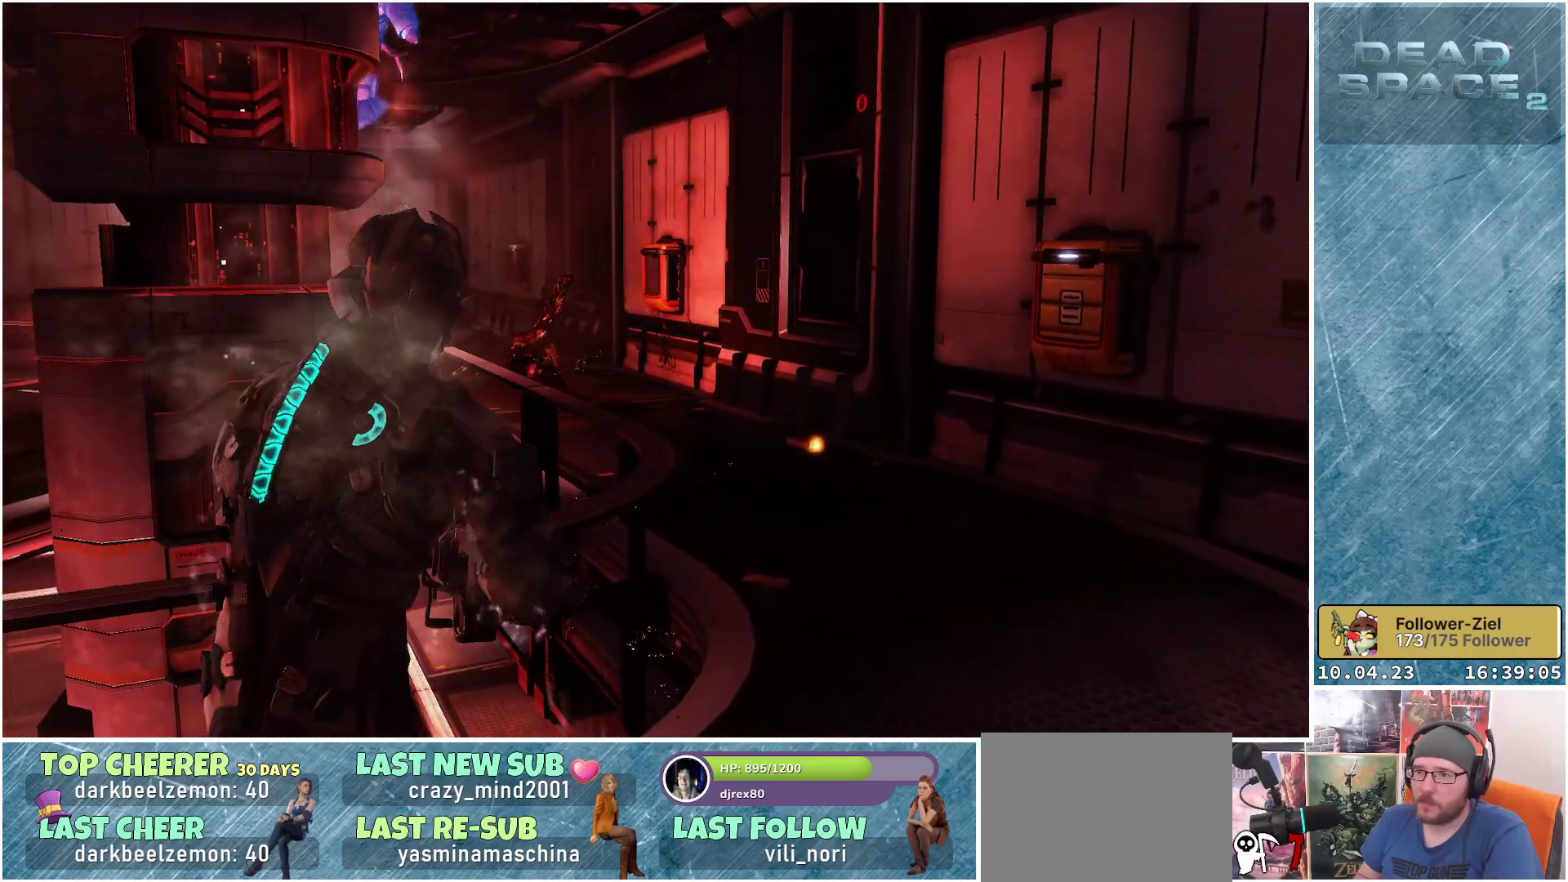
{"buttons": ["L1"], "left_stick": "up-right", "right_stick": "center", "events": []}
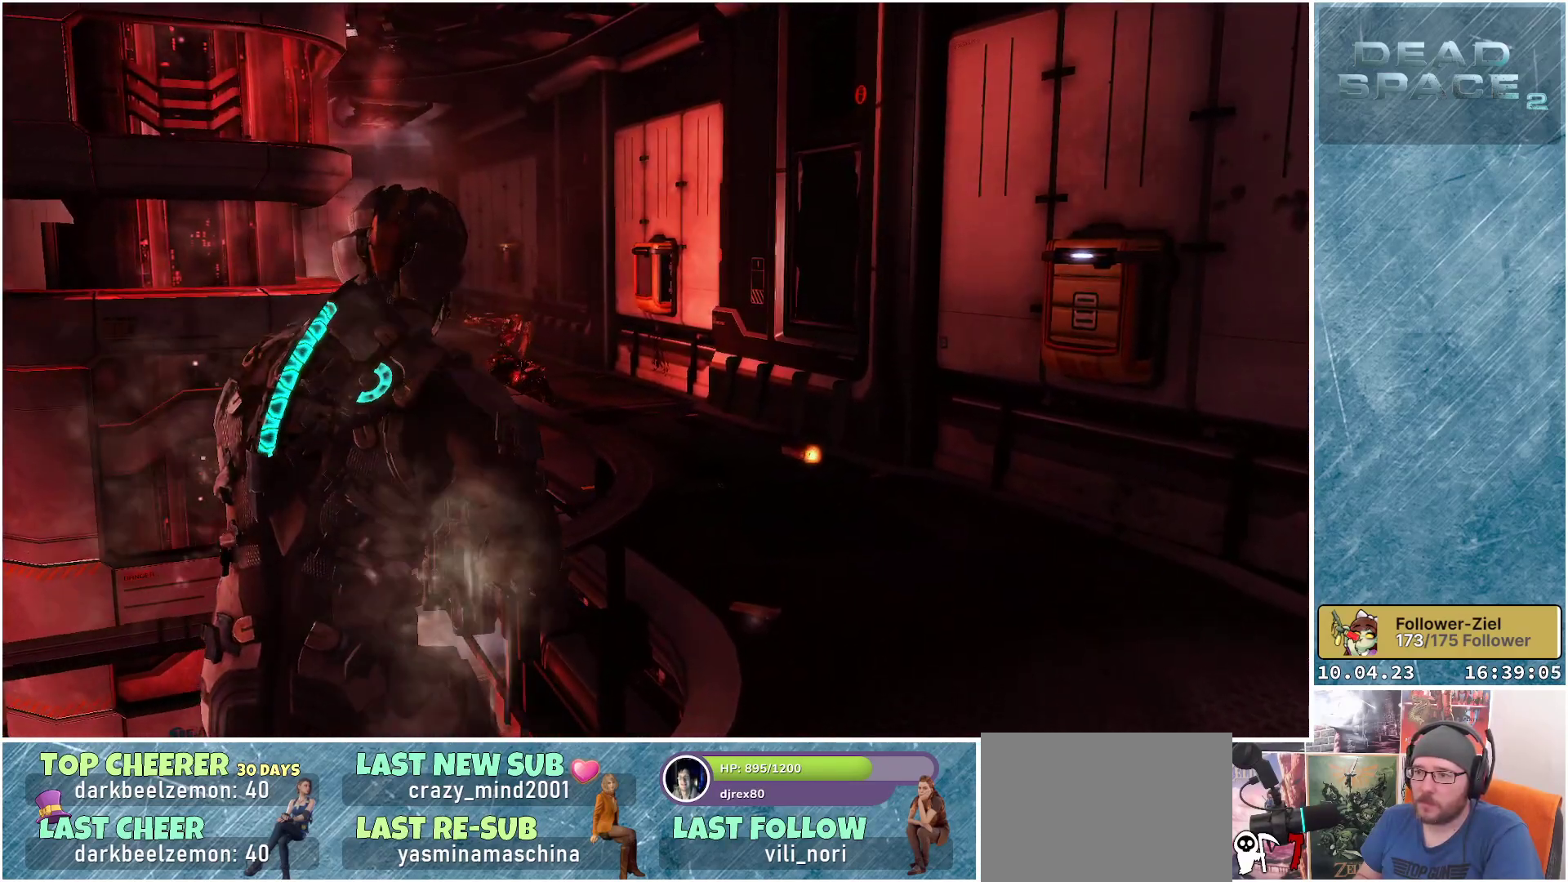
{"buttons": ["L1"], "left_stick": "up-right", "right_stick": "down-right", "events": [[83, "right_stick", "down-right"]]}
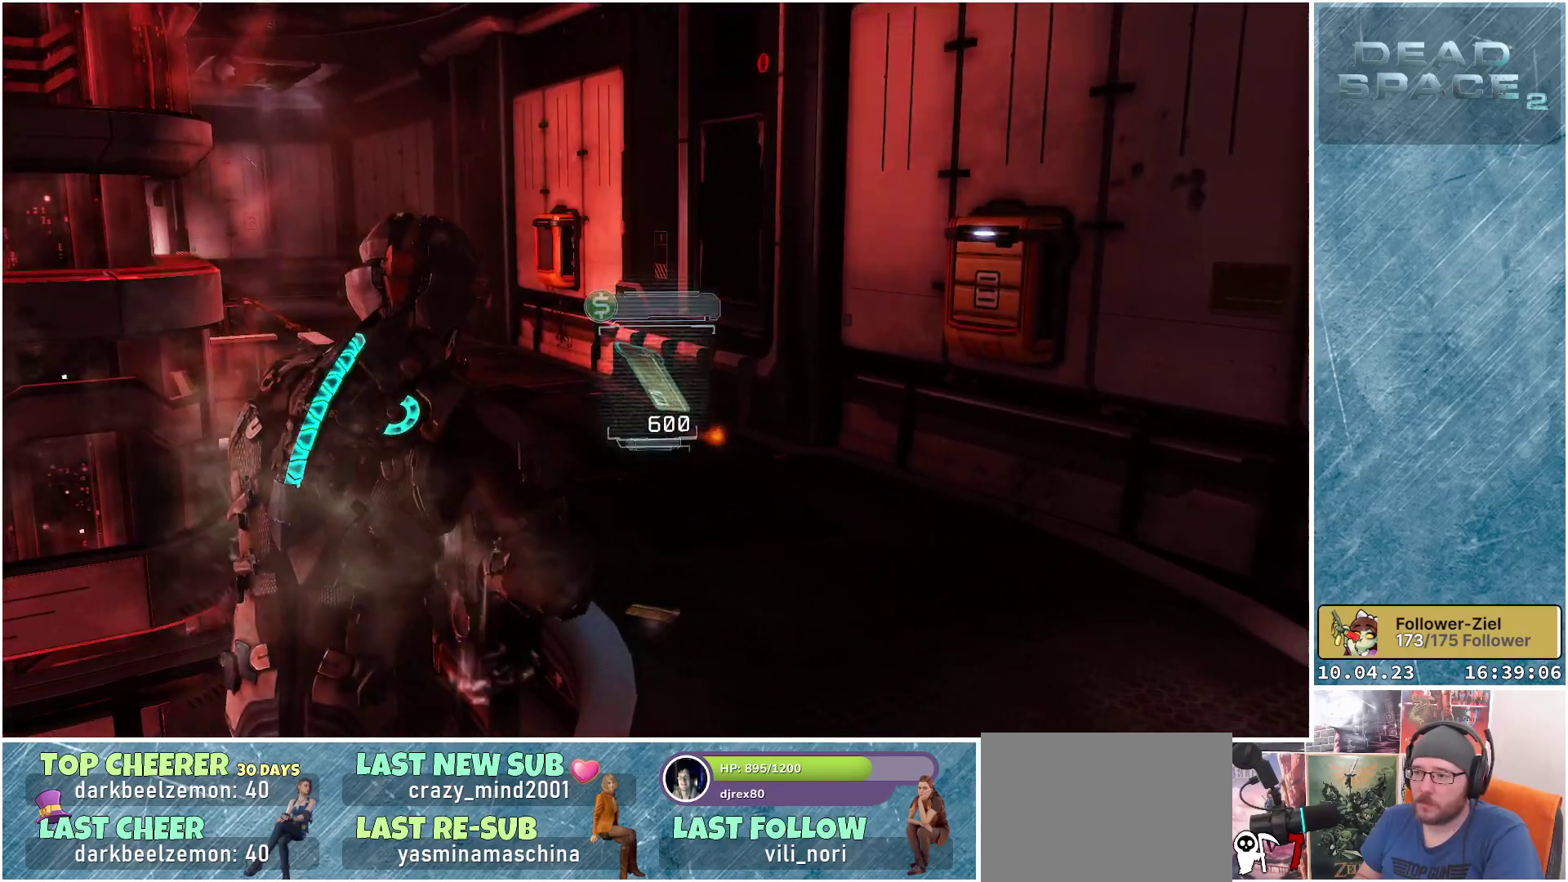
{"buttons": ["L1"], "left_stick": "up-right", "right_stick": "center", "events": [[167, "right_stick", "center"], [300, "A", "down"], [400, "A", "up"]]}
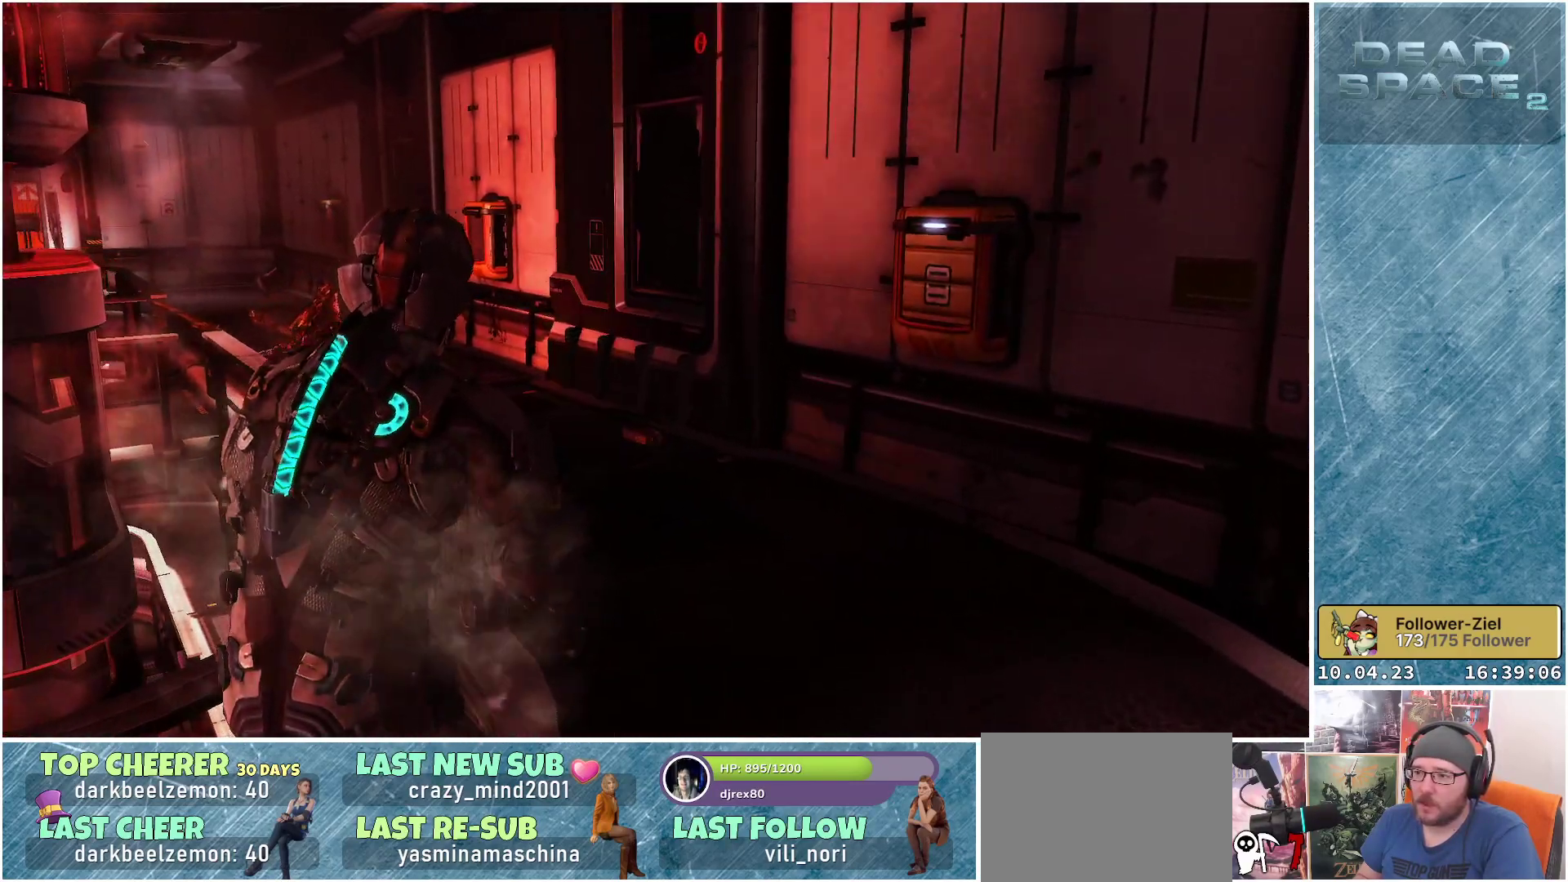
{"buttons": ["L1"], "left_stick": "up-right", "right_stick": "center", "events": []}
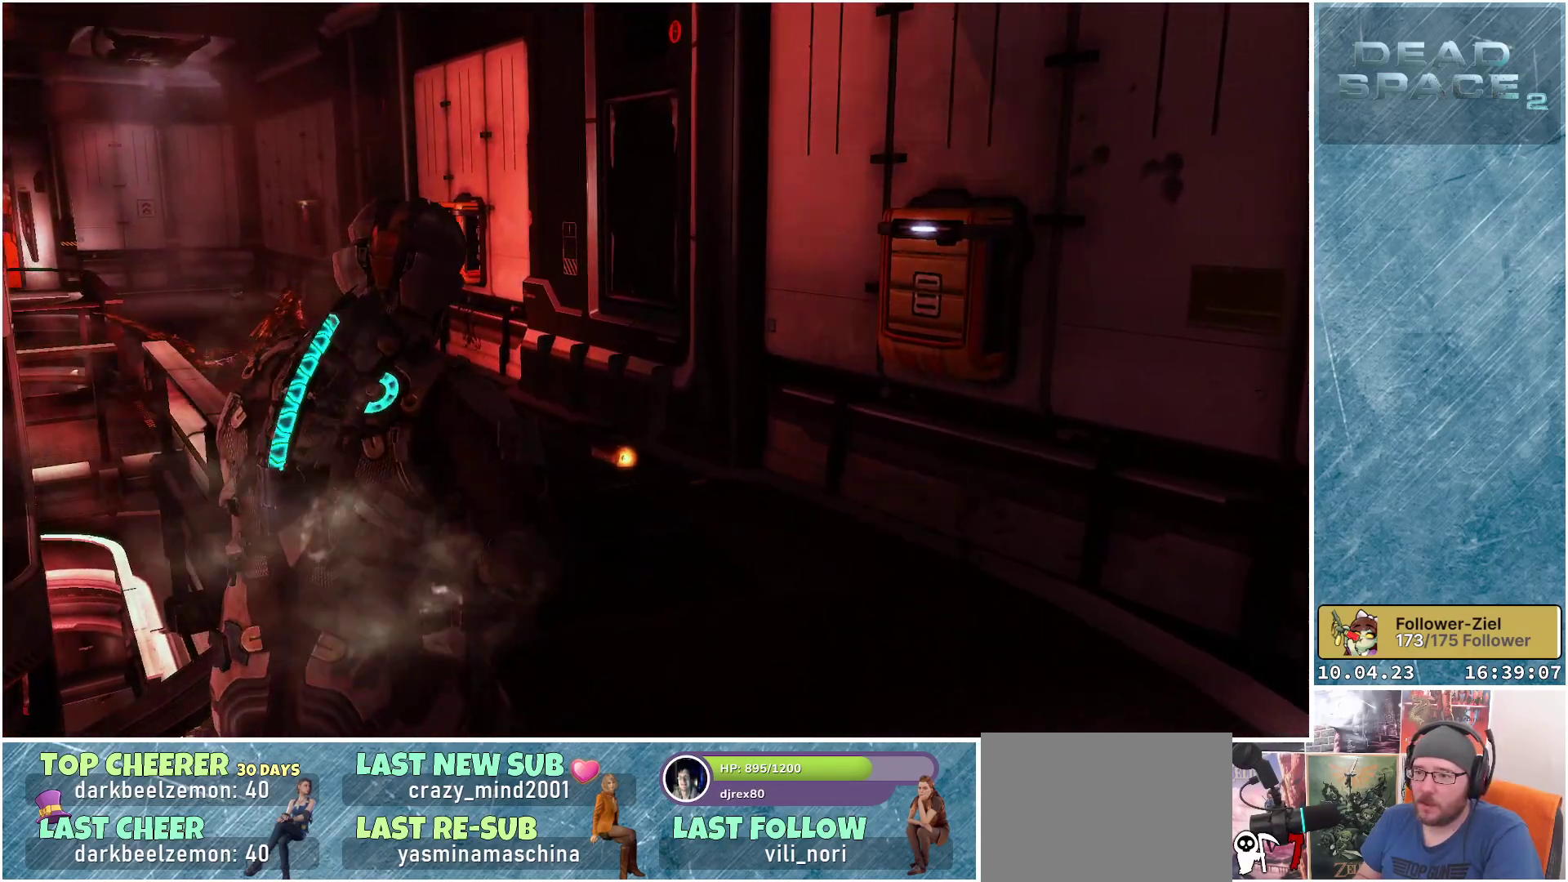
{"buttons": ["L1"], "left_stick": "up-right", "right_stick": "center", "events": [[17, "right_stick", "left"], [267, "right_stick", "center"]]}
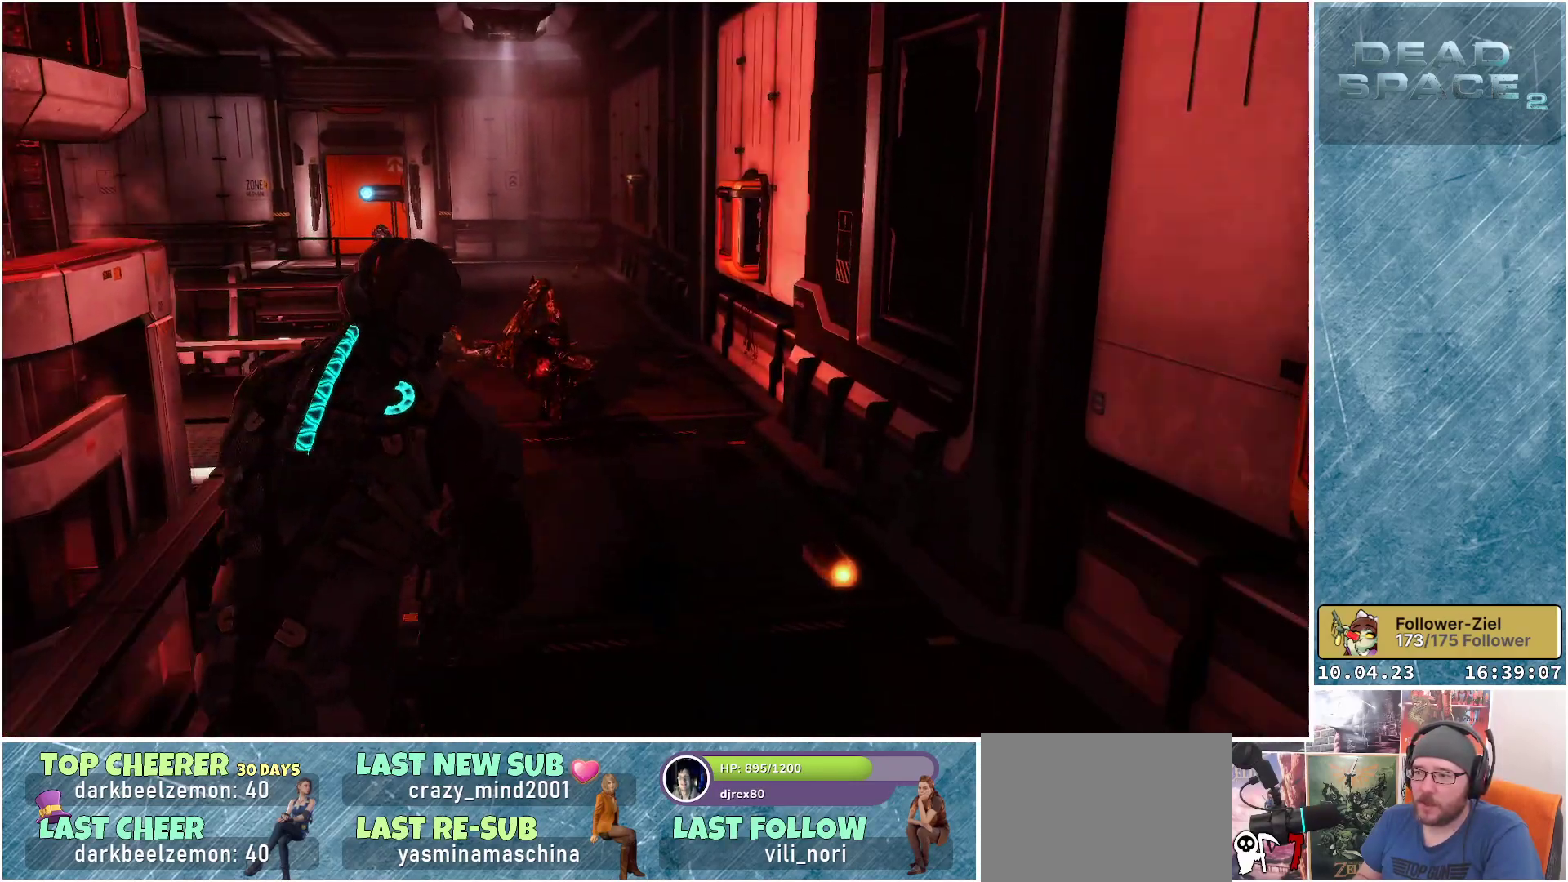
{"buttons": ["L1"], "left_stick": "up", "right_stick": "center", "events": [[300, "A", "down"], [400, "A", "up"], [433, "left_stick", "up"]]}